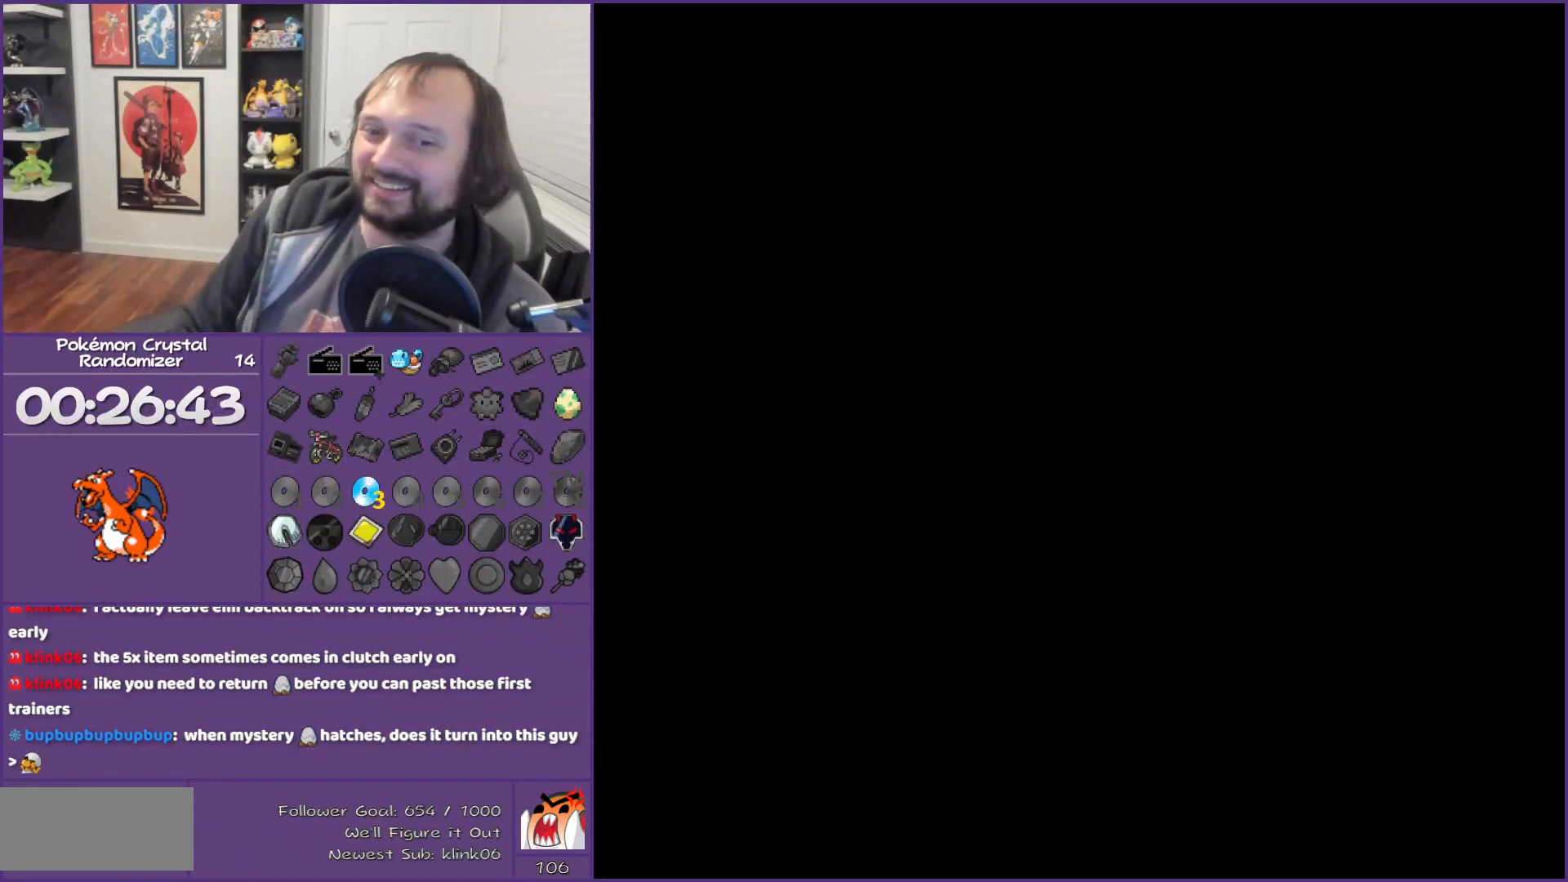
Gameplay with a controller (Nintendo layout); each line is a JSON object with the inputs held at the frame after it. "events" lists button and stick changes between this image and that frame as [ms after this image, input, new state], when the widget could be followed in between. Not read: L3 R3.
{"buttons": ["B"], "events": []}
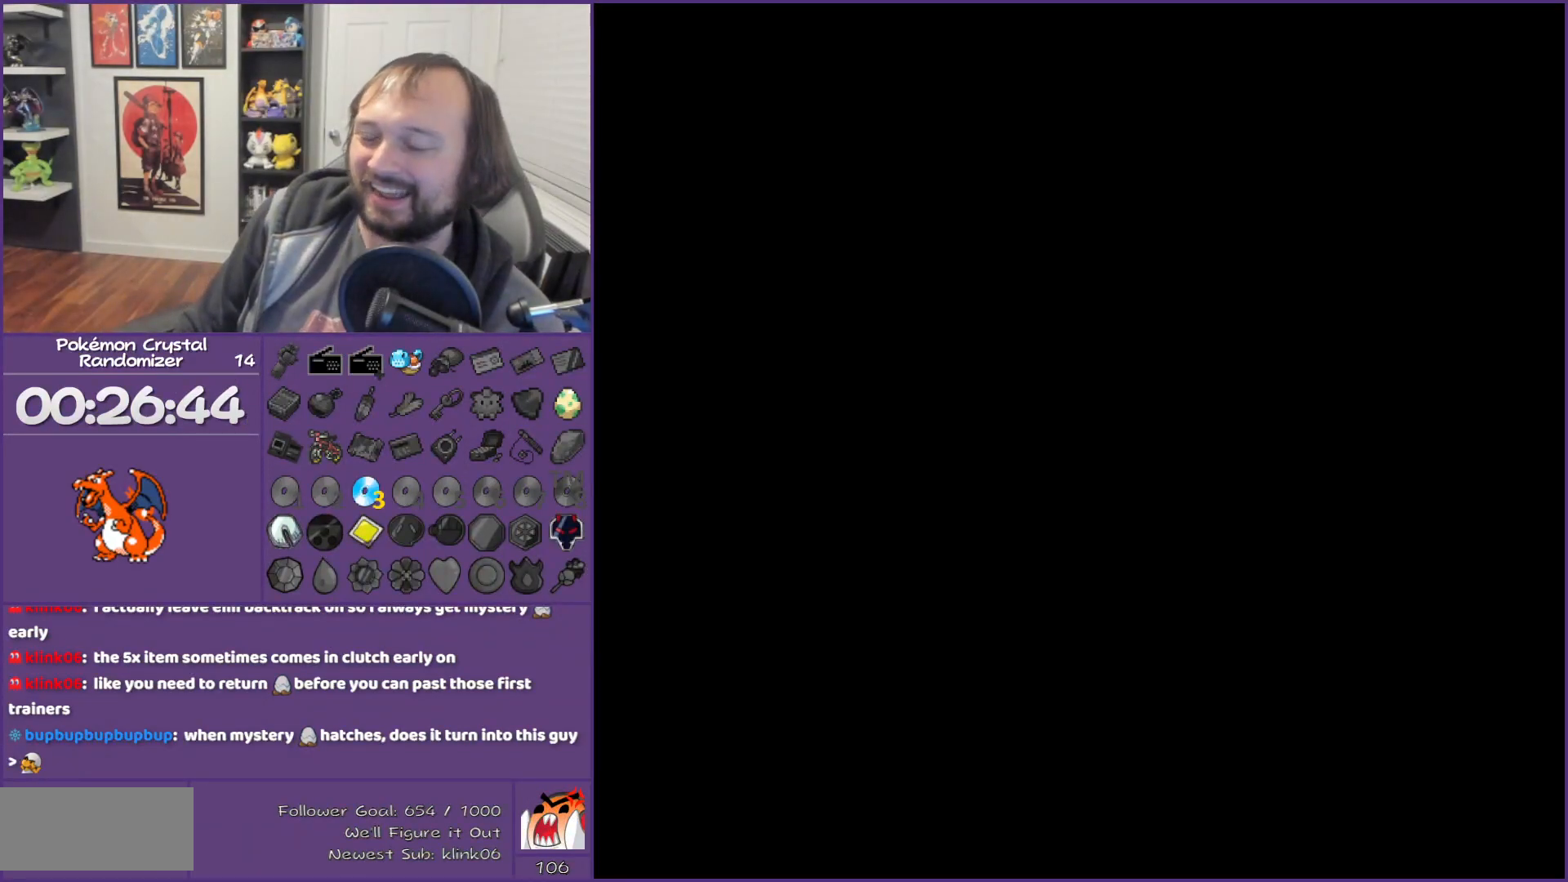
{"buttons": ["B"], "events": []}
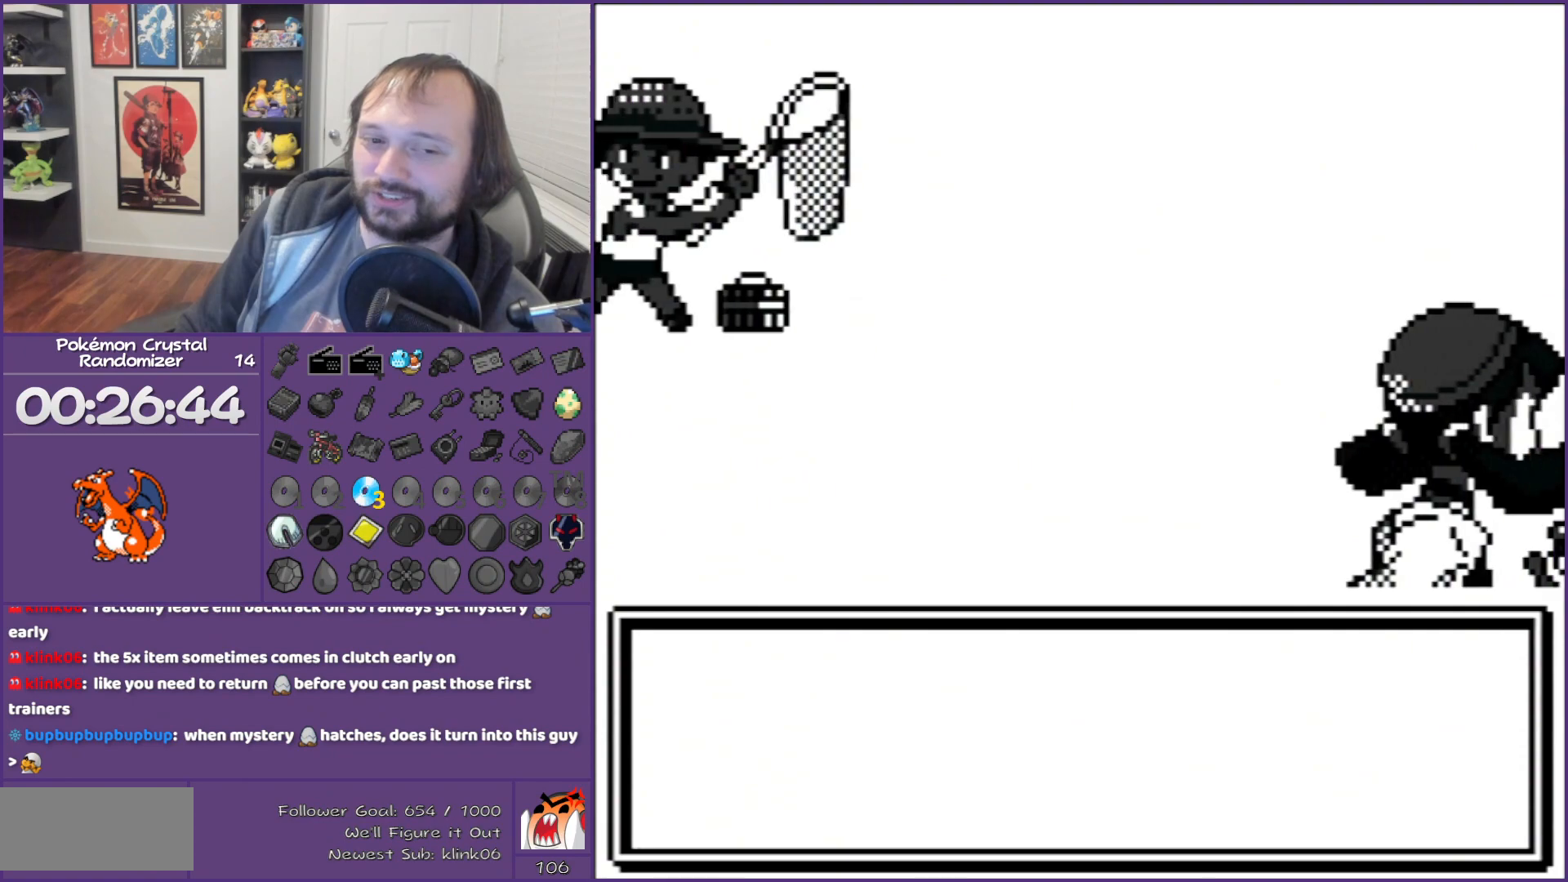
{"buttons": ["B"], "events": []}
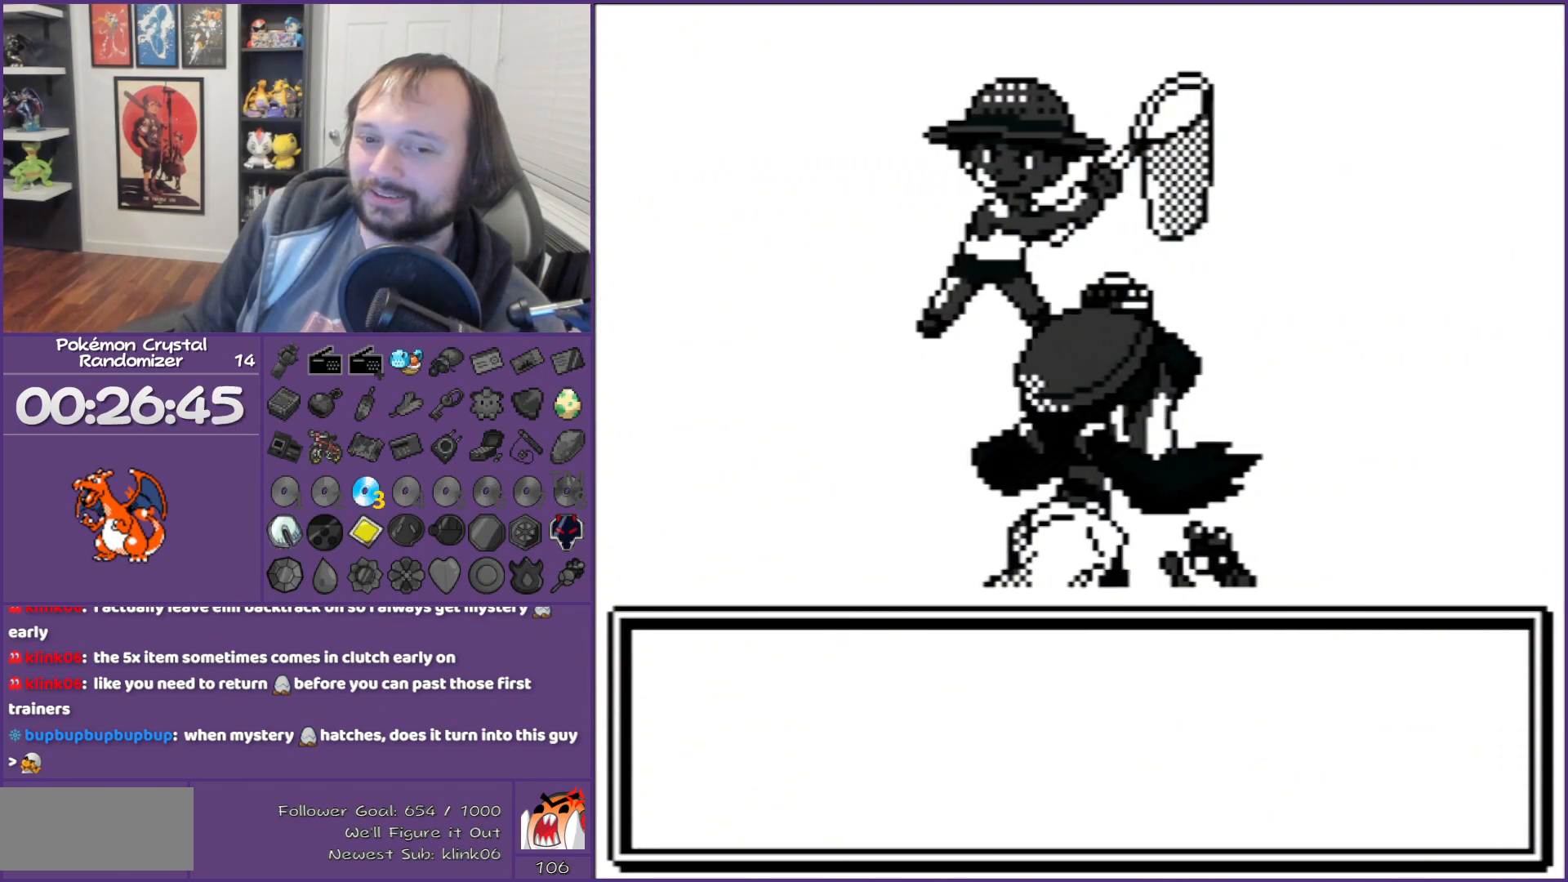
{"buttons": ["B"], "events": []}
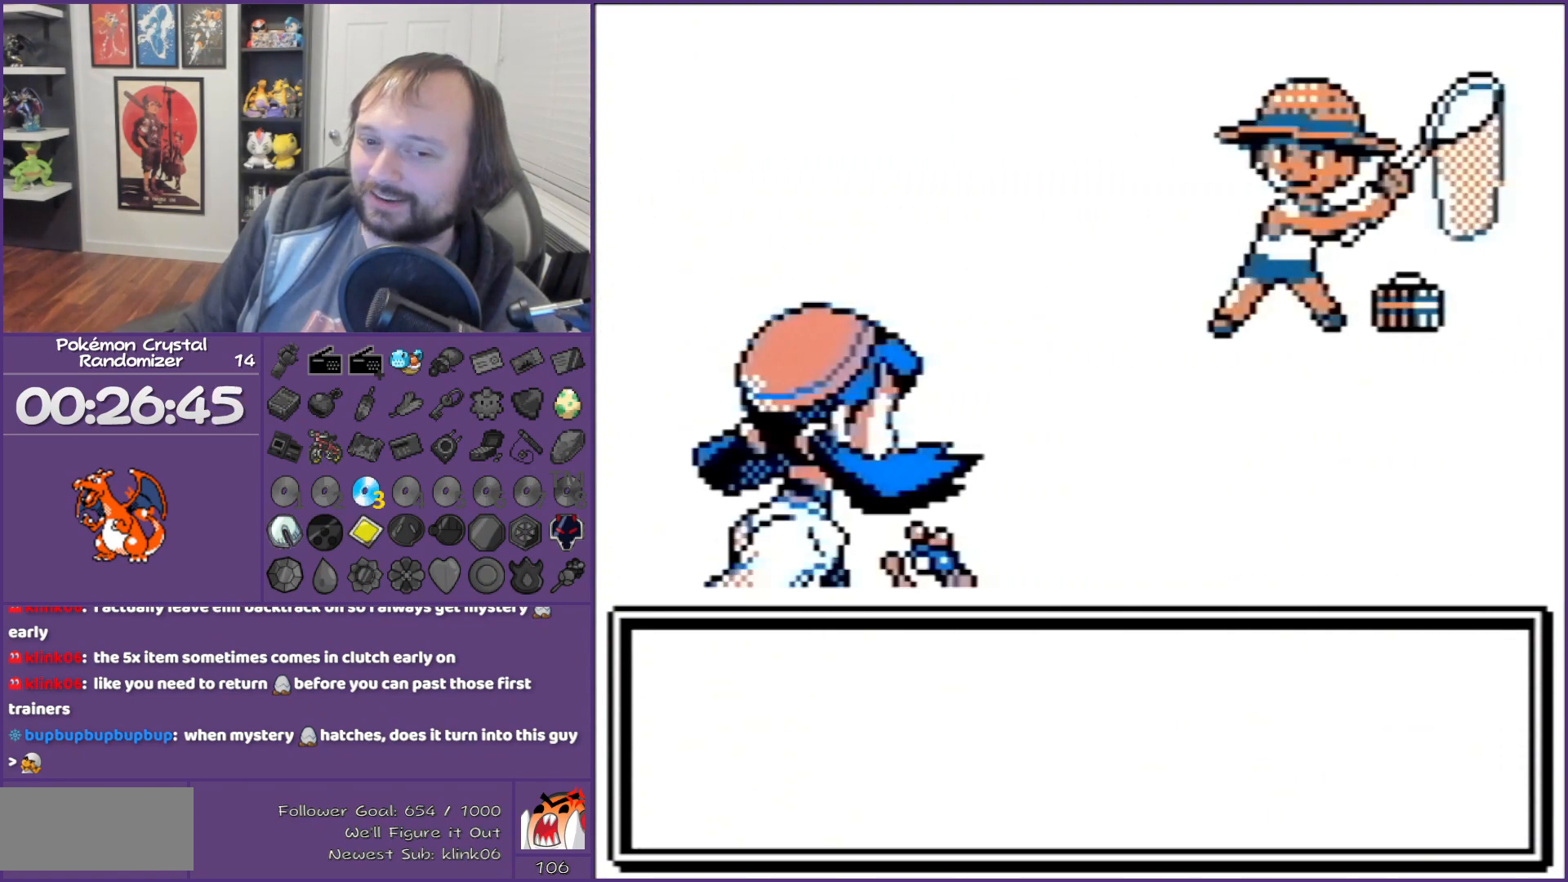
{"buttons": ["B"], "events": []}
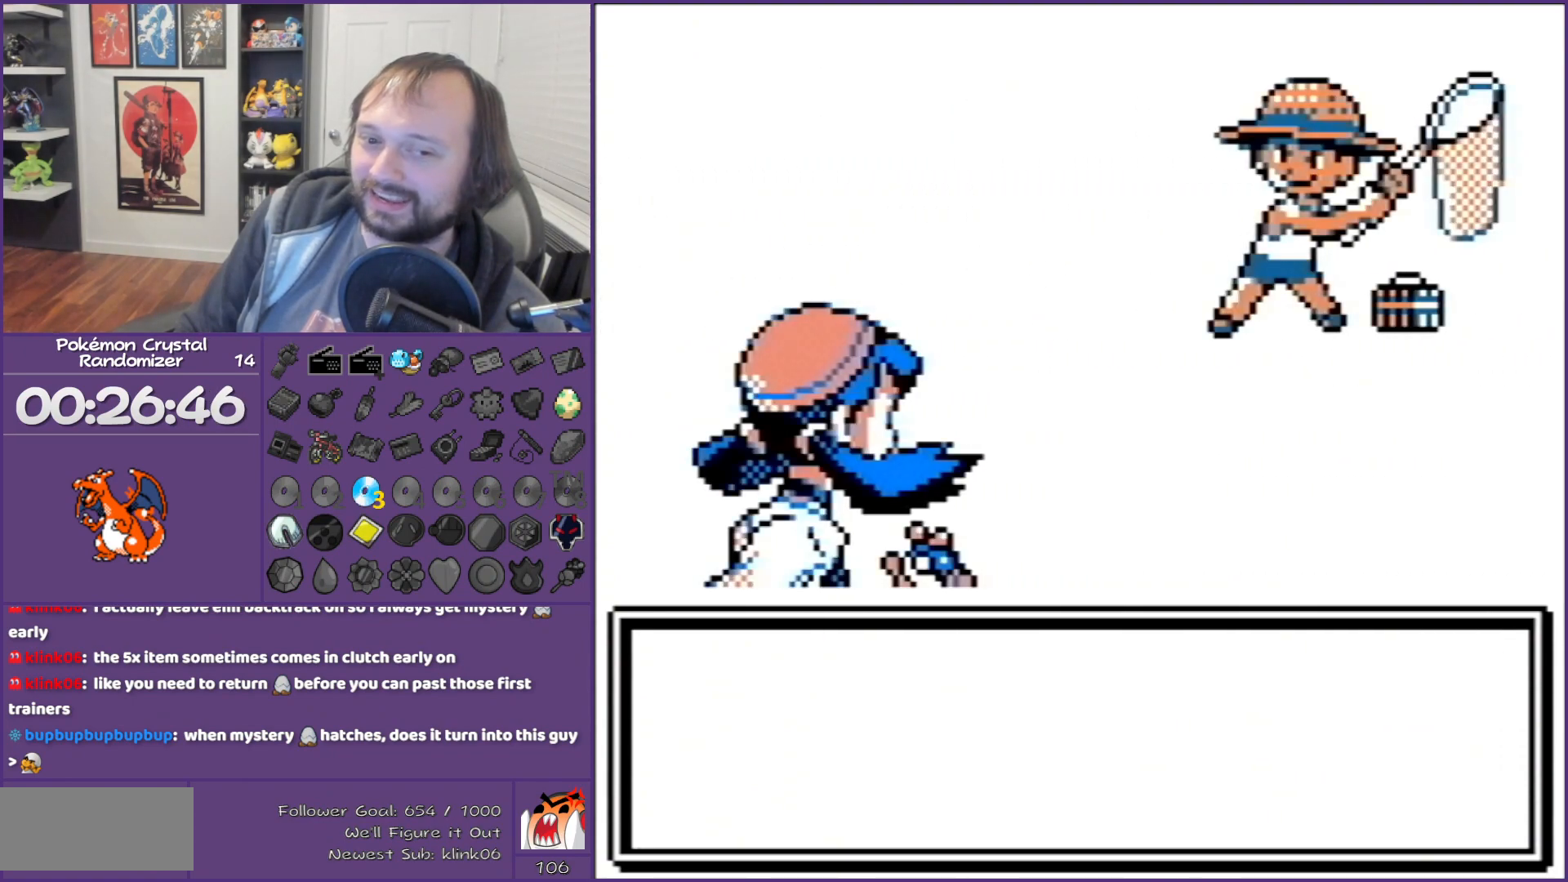
{"buttons": ["B"], "events": []}
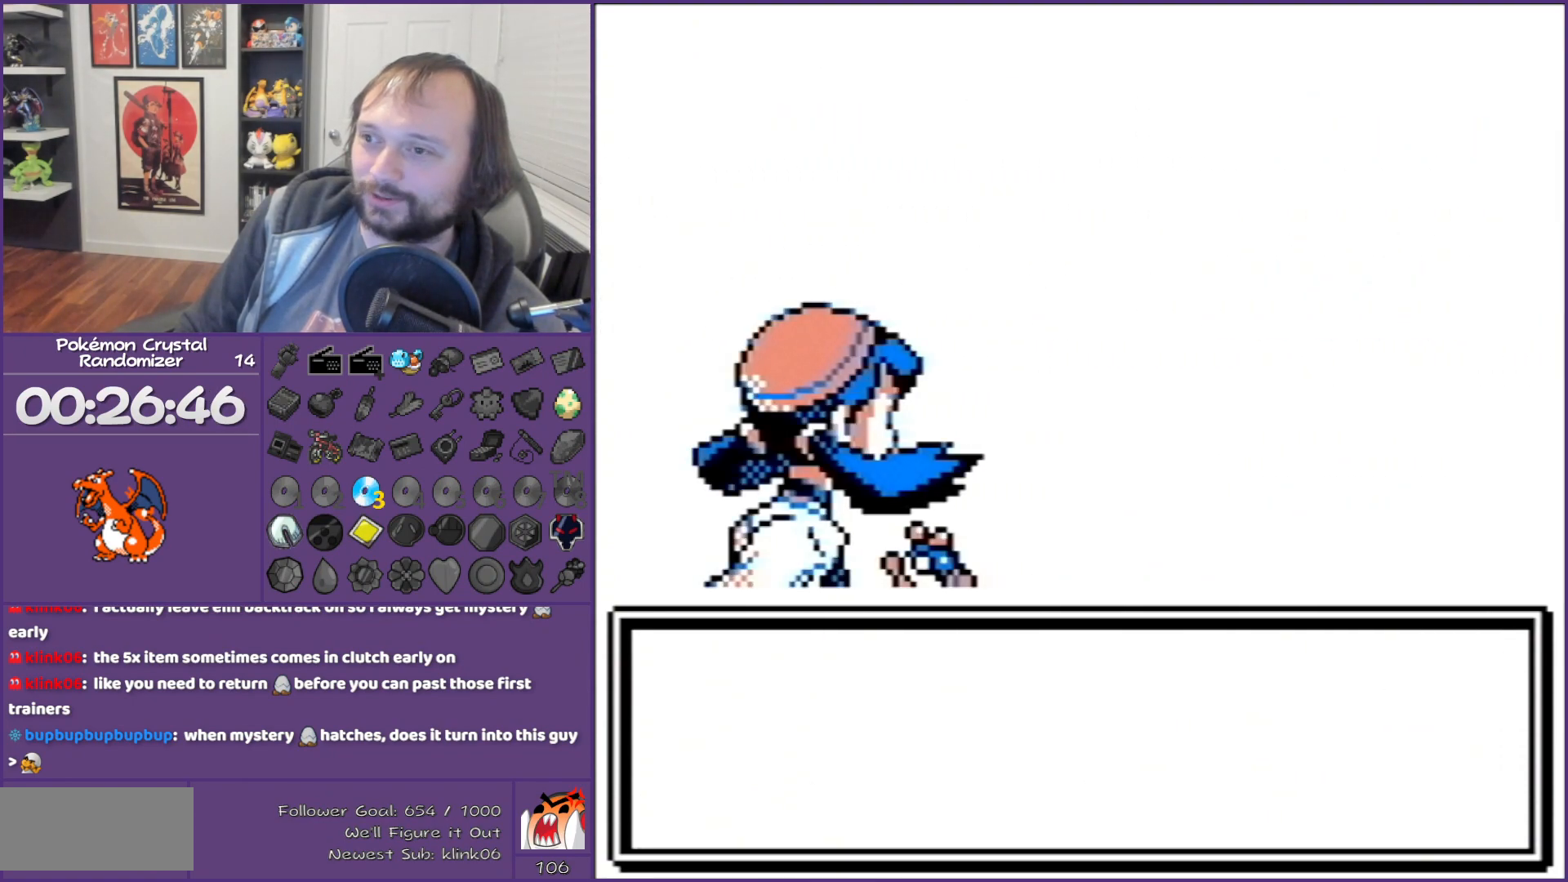
{"buttons": ["B"], "events": []}
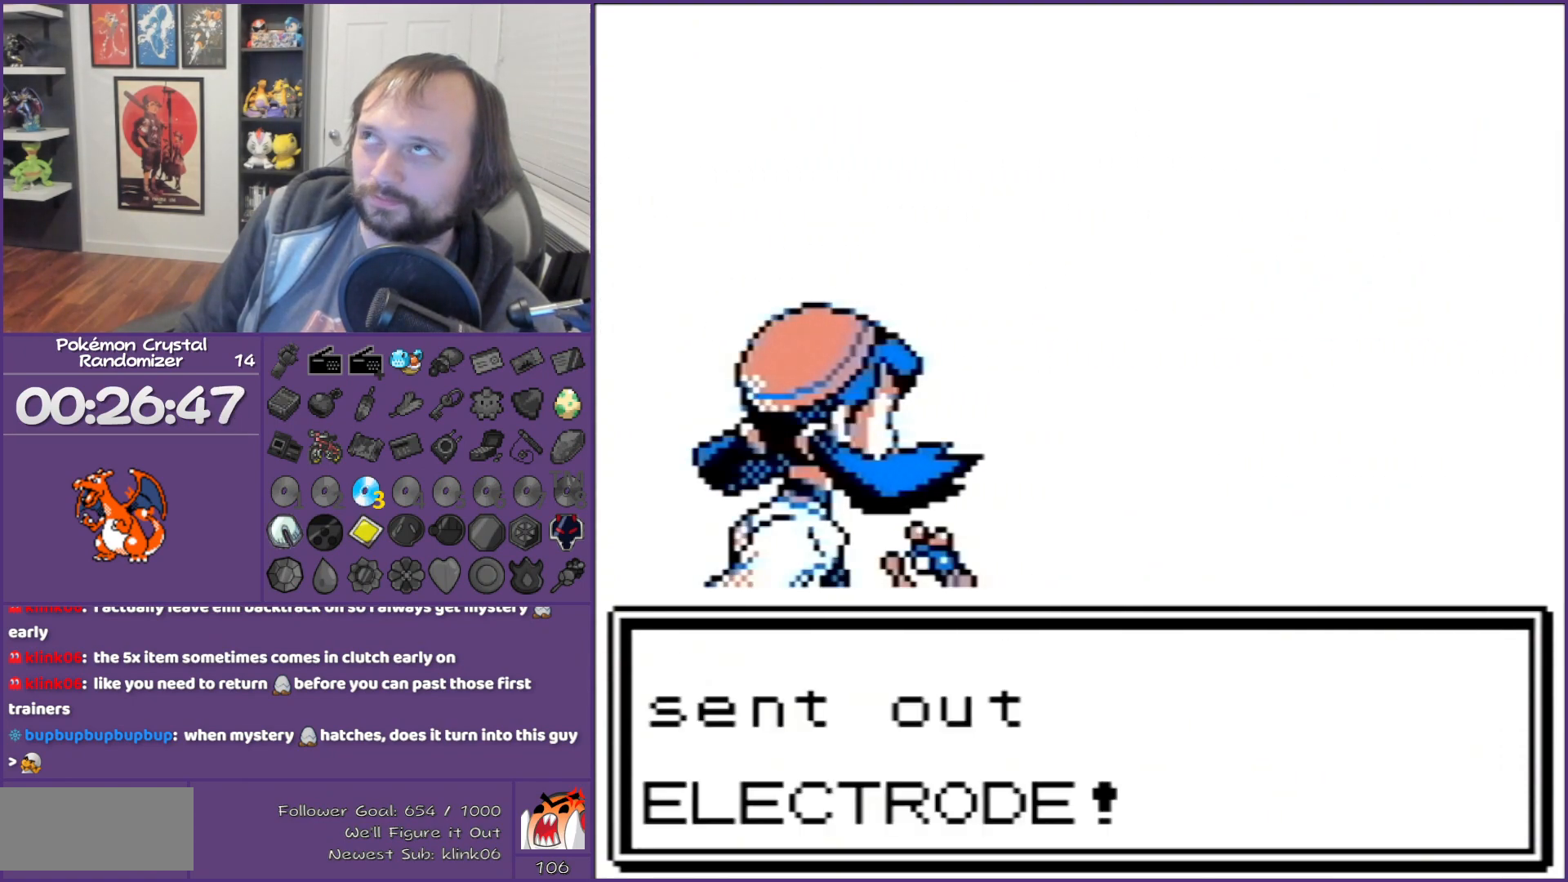
{"buttons": ["B"], "events": []}
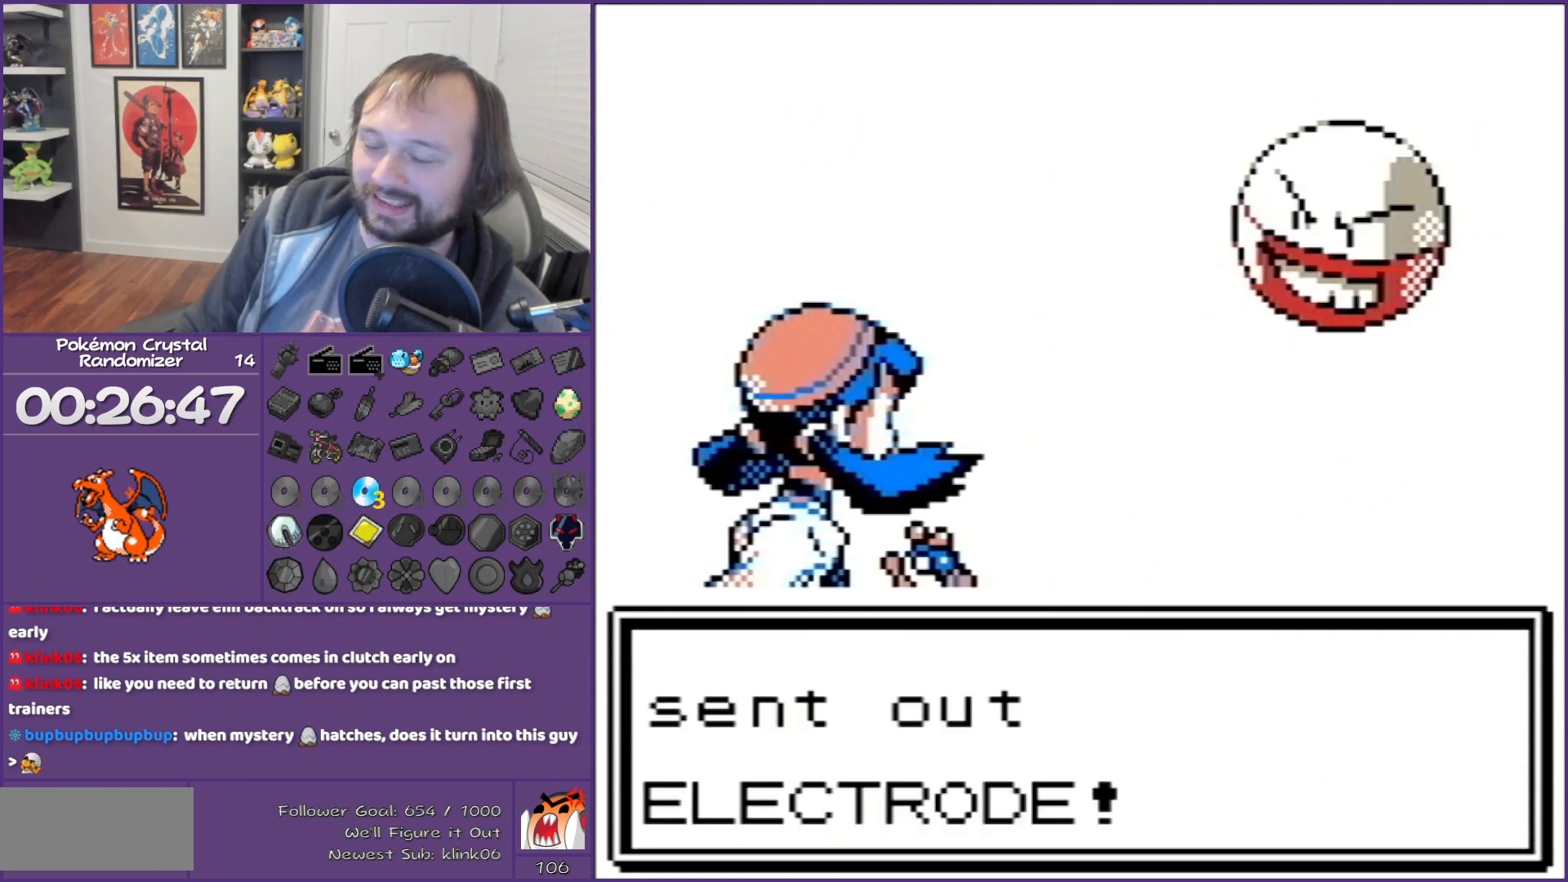
{"buttons": ["B"], "events": []}
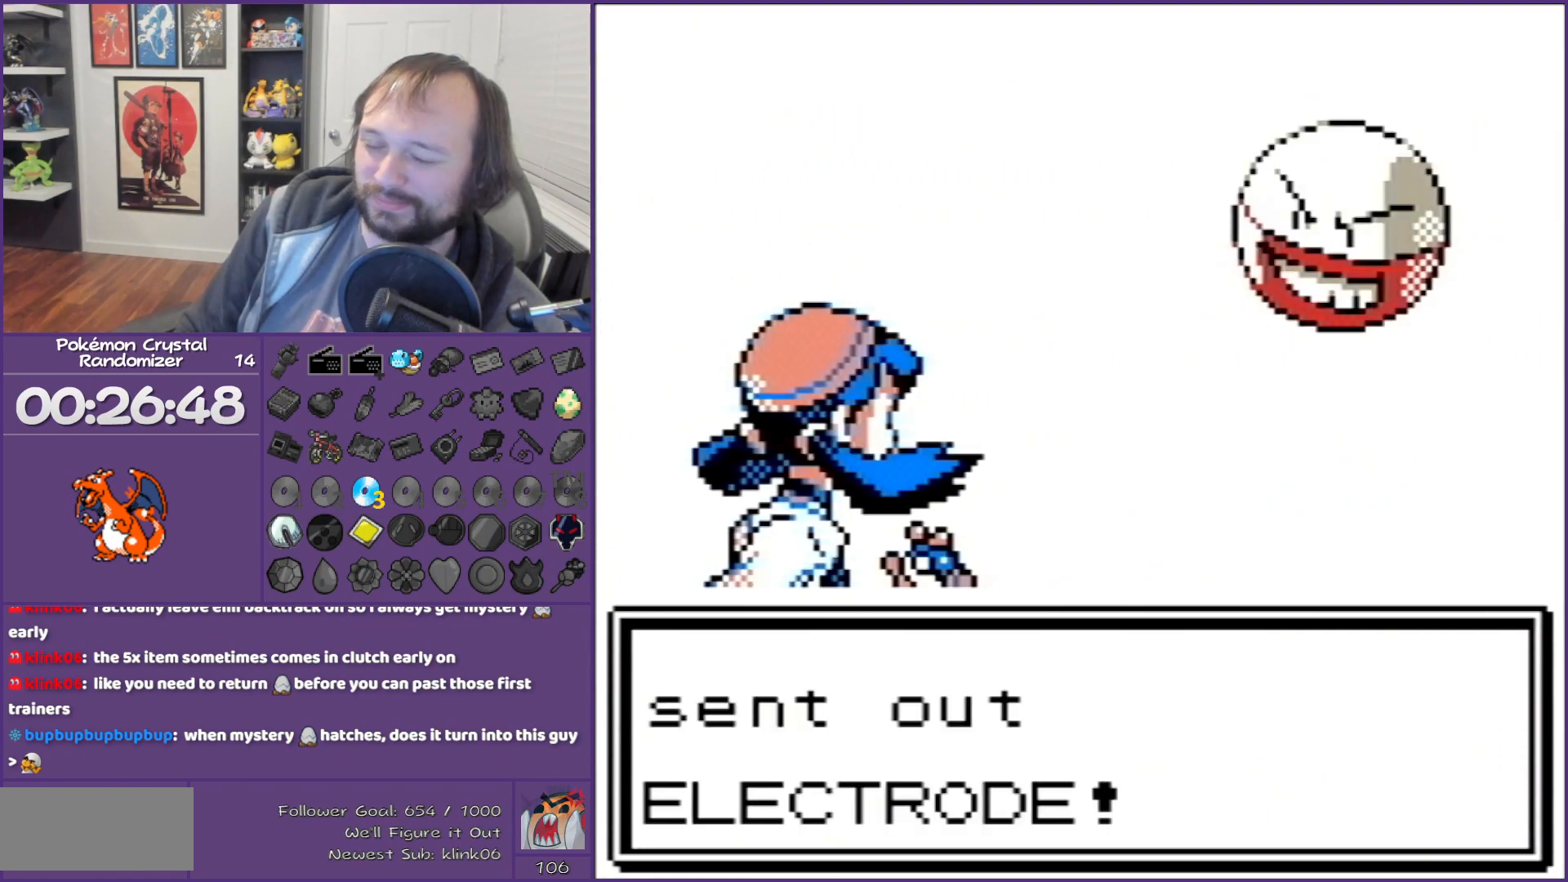
{"buttons": ["B"], "events": []}
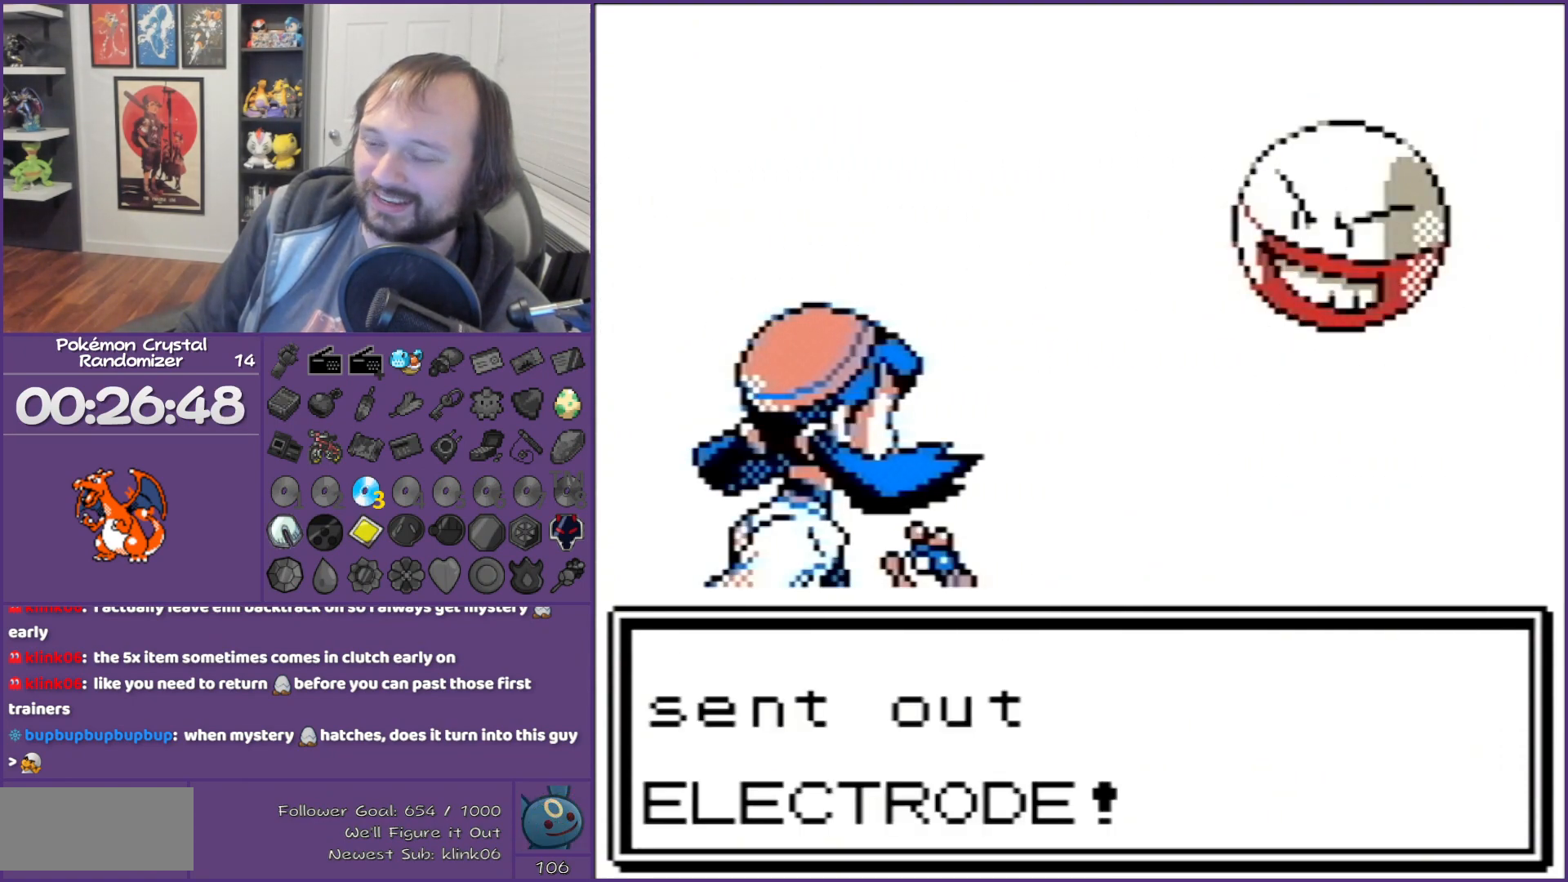
{"buttons": ["B"], "events": [[350, "L1", "down"], [350, "R1", "down"], [483, "L1", "up"], [483, "R1", "up"]]}
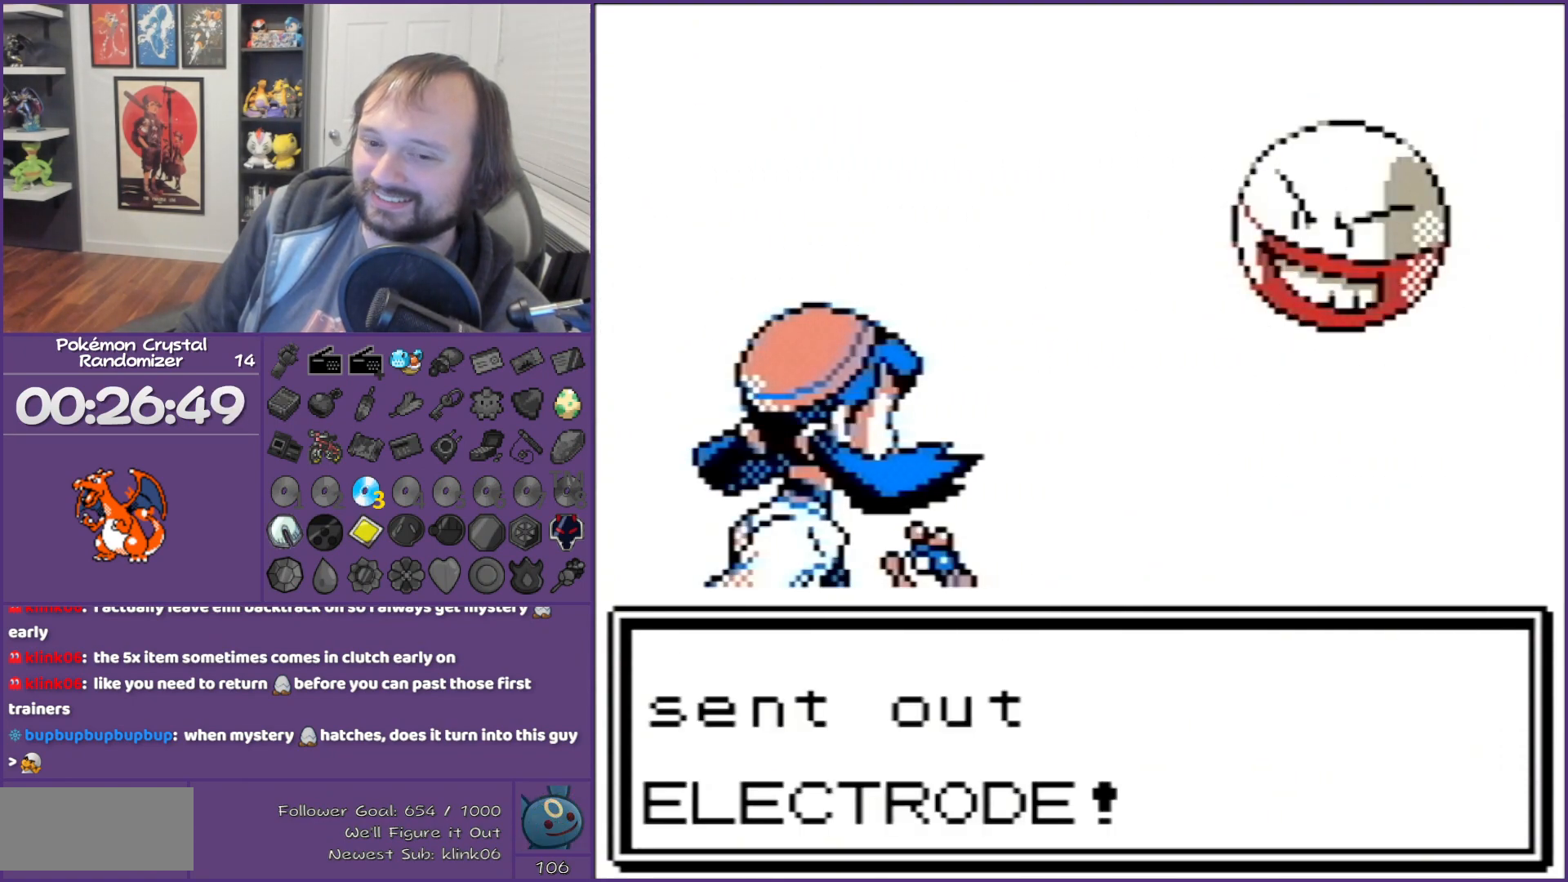
{"buttons": ["B"], "events": []}
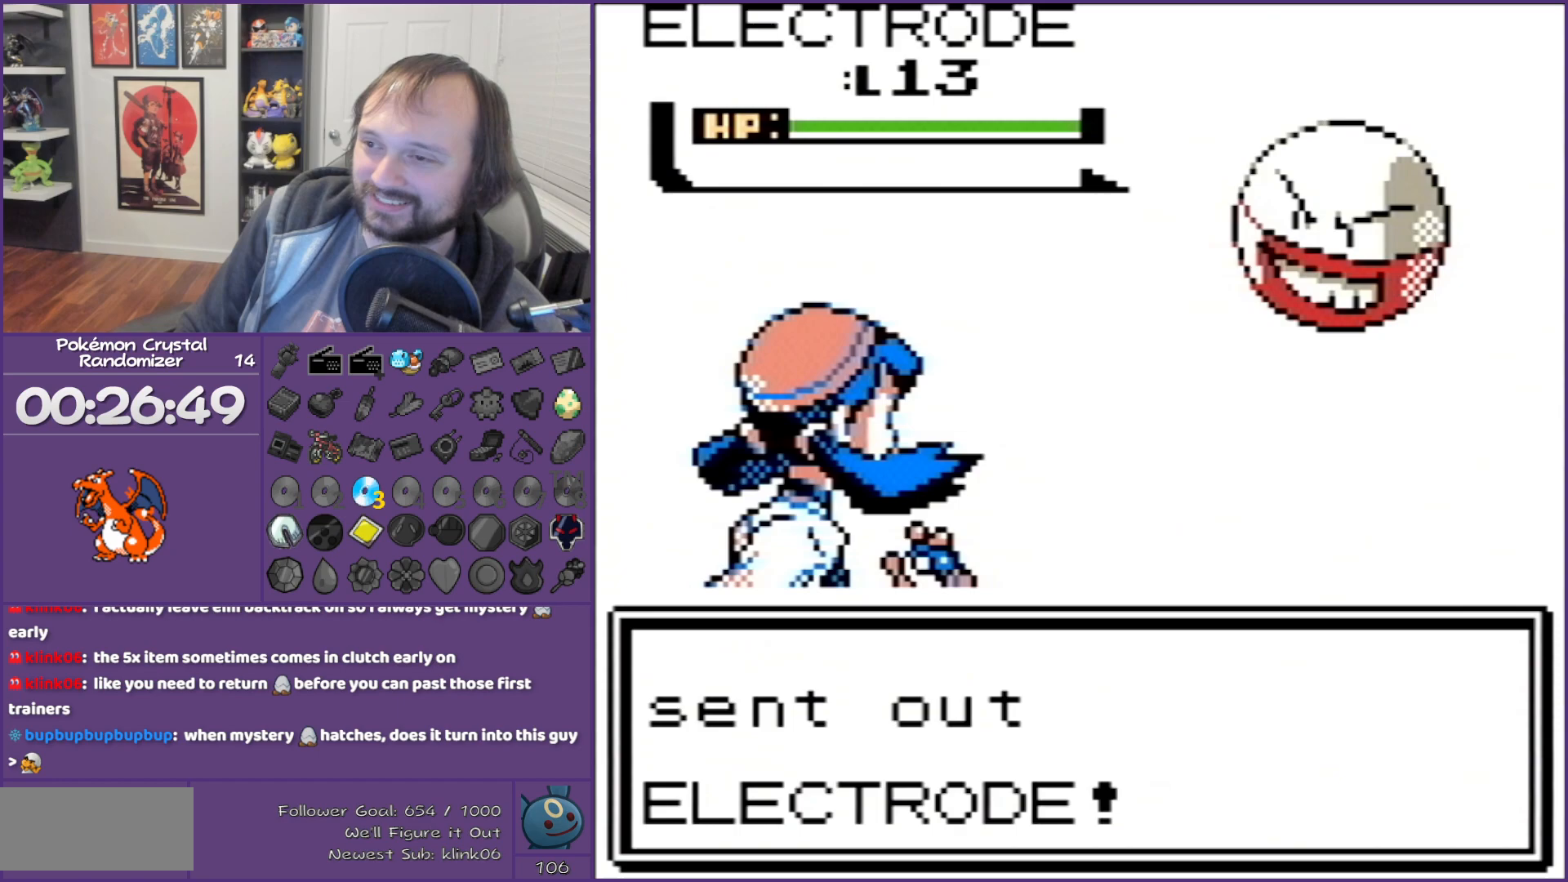
{"buttons": ["B"], "events": []}
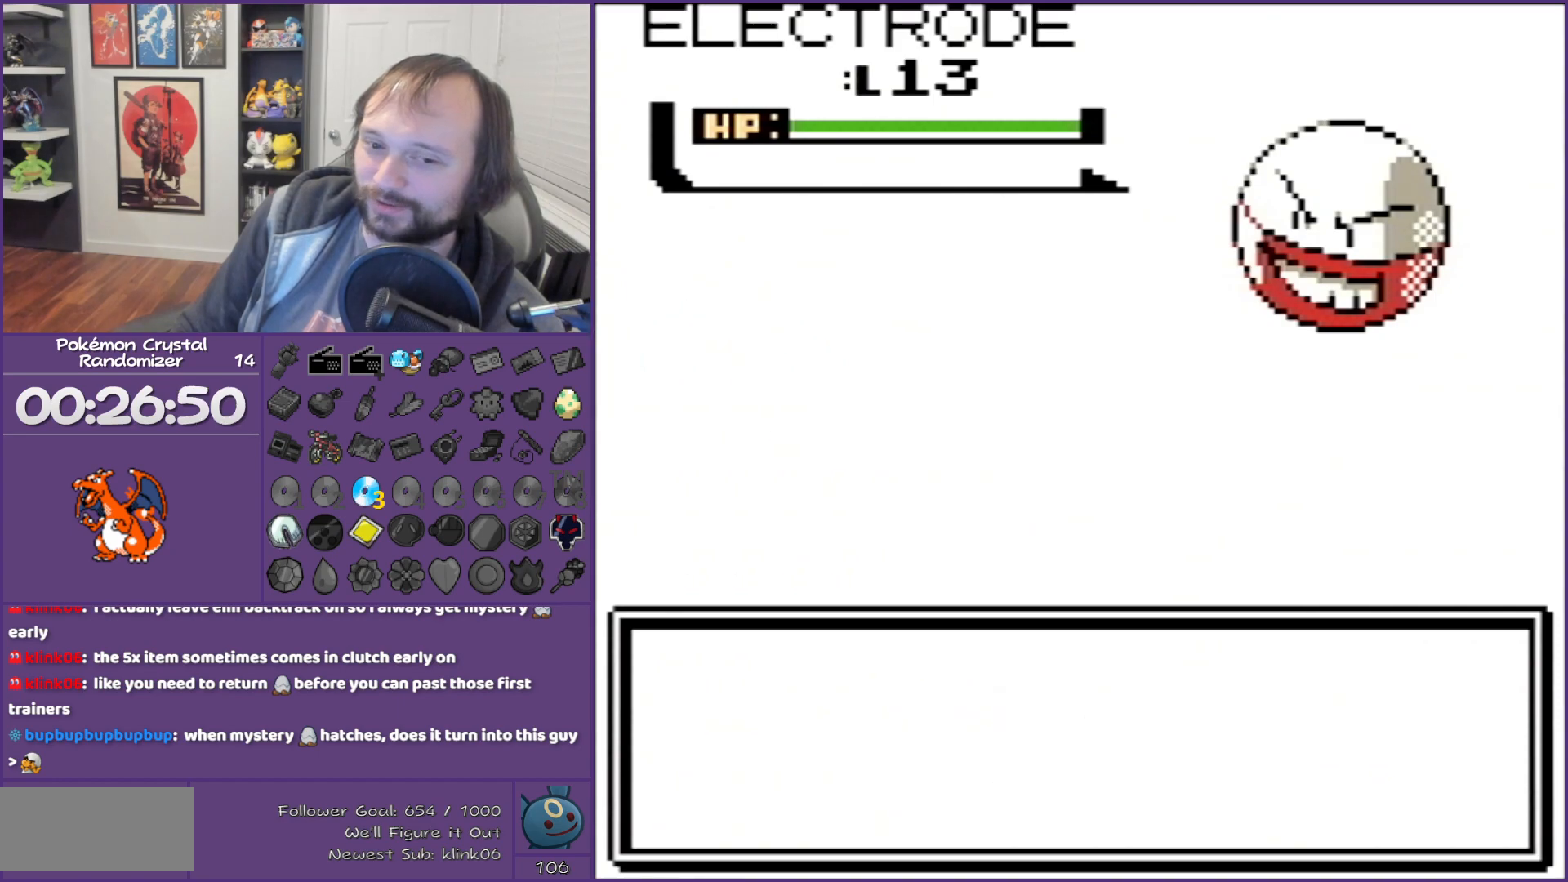
{"buttons": ["B"], "events": []}
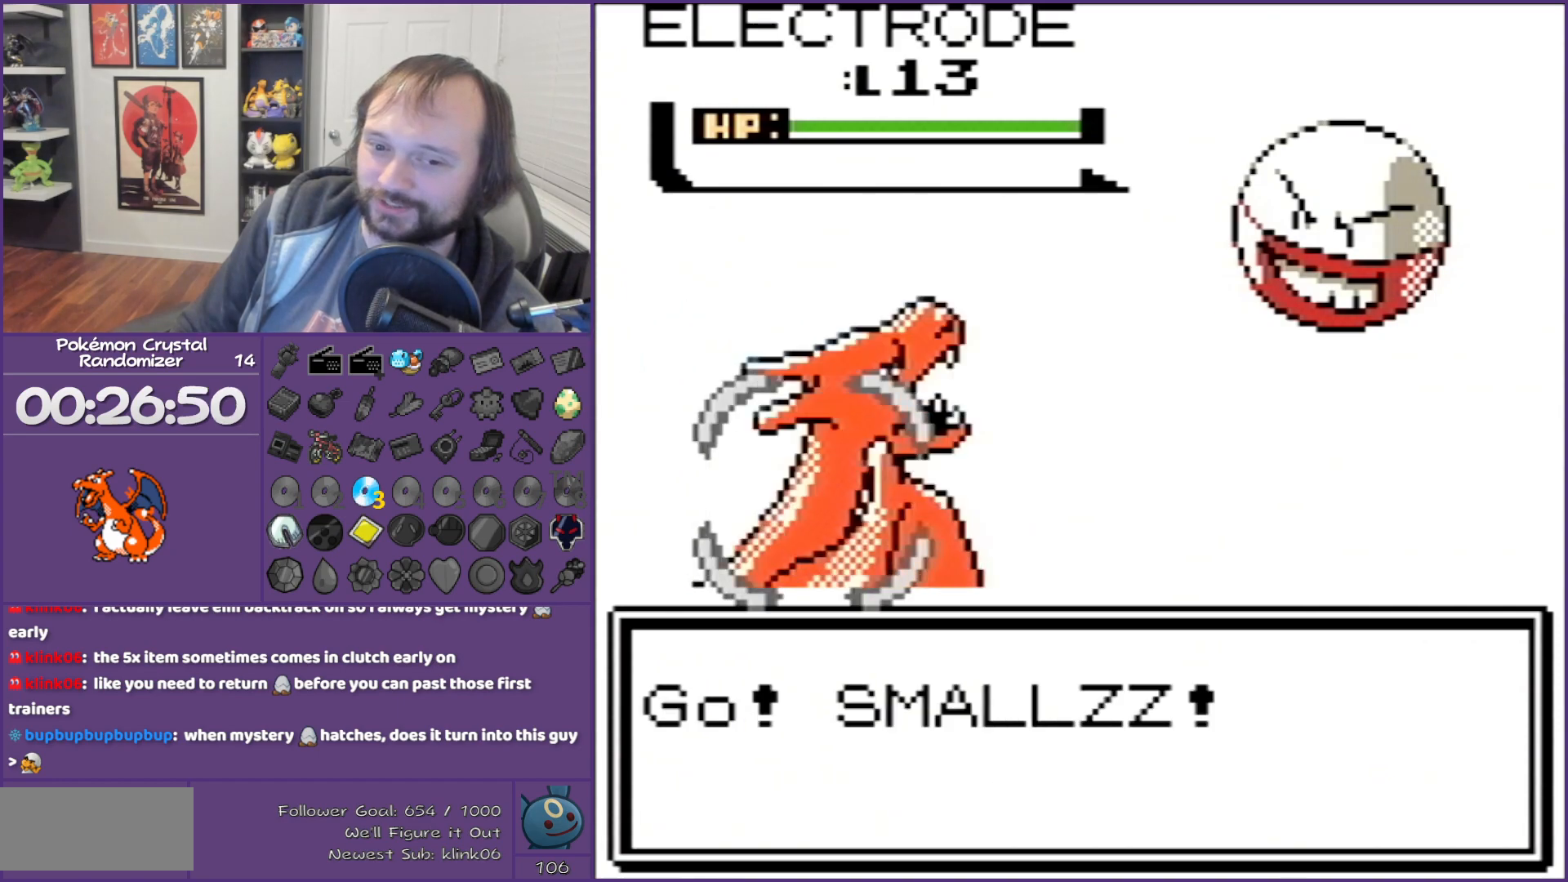
{"buttons": ["B"], "events": []}
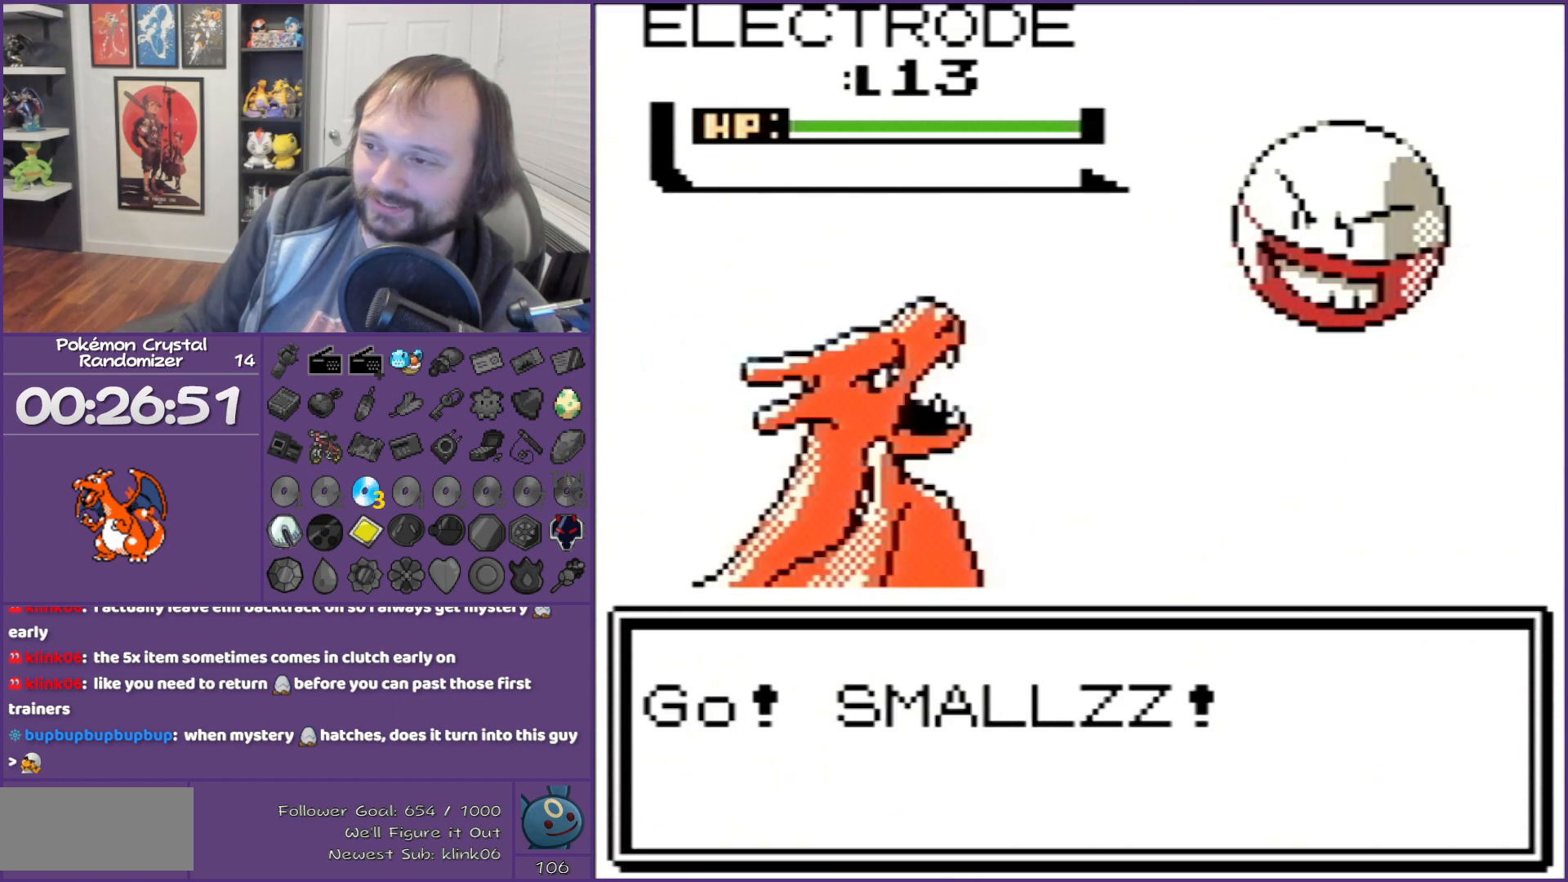
{"buttons": ["B"], "events": []}
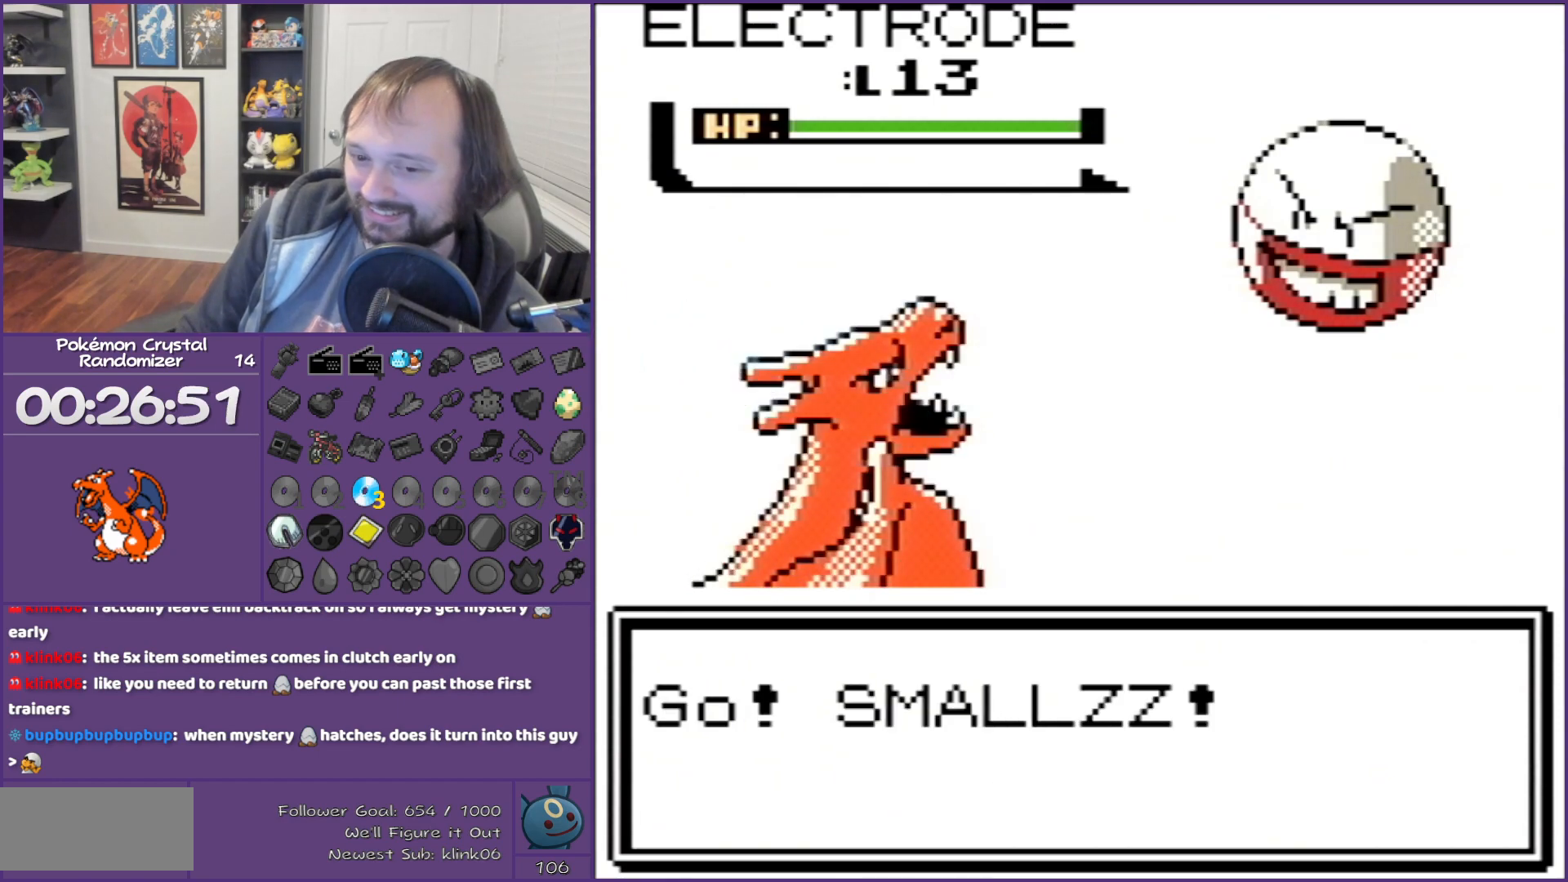
{"buttons": ["B"], "events": []}
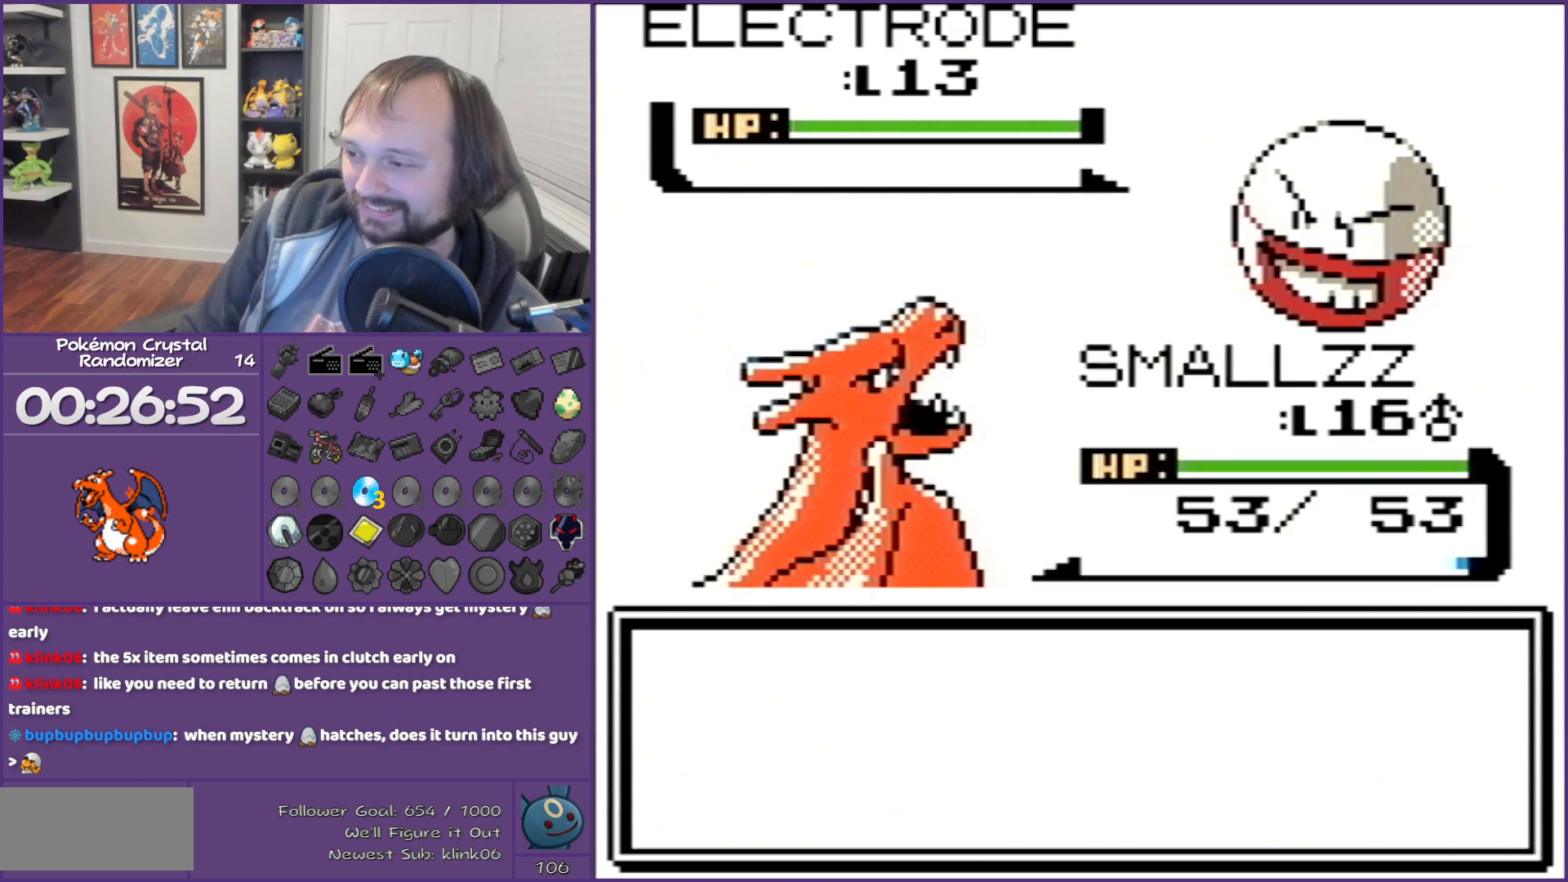
{"buttons": ["DPAD_DOWN"], "events": [[100, "B", "up"], [167, "A", "down"], [283, "A", "up"], [467, "DPAD_DOWN", "down"]]}
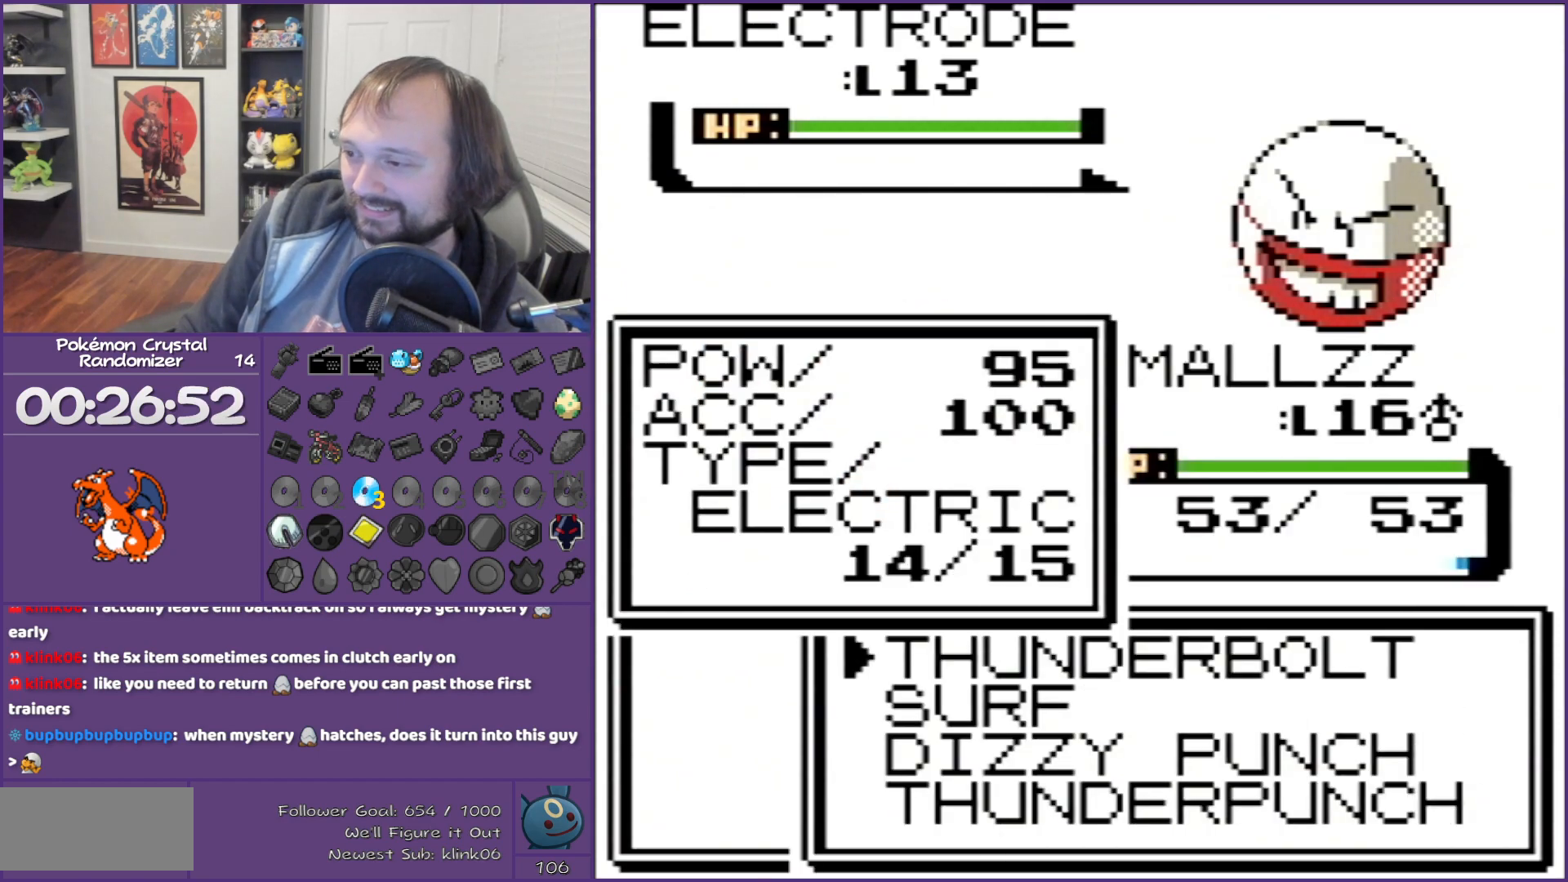
{"buttons": ["A"], "events": [[167, "DPAD_DOWN", "up"], [283, "A", "down"]]}
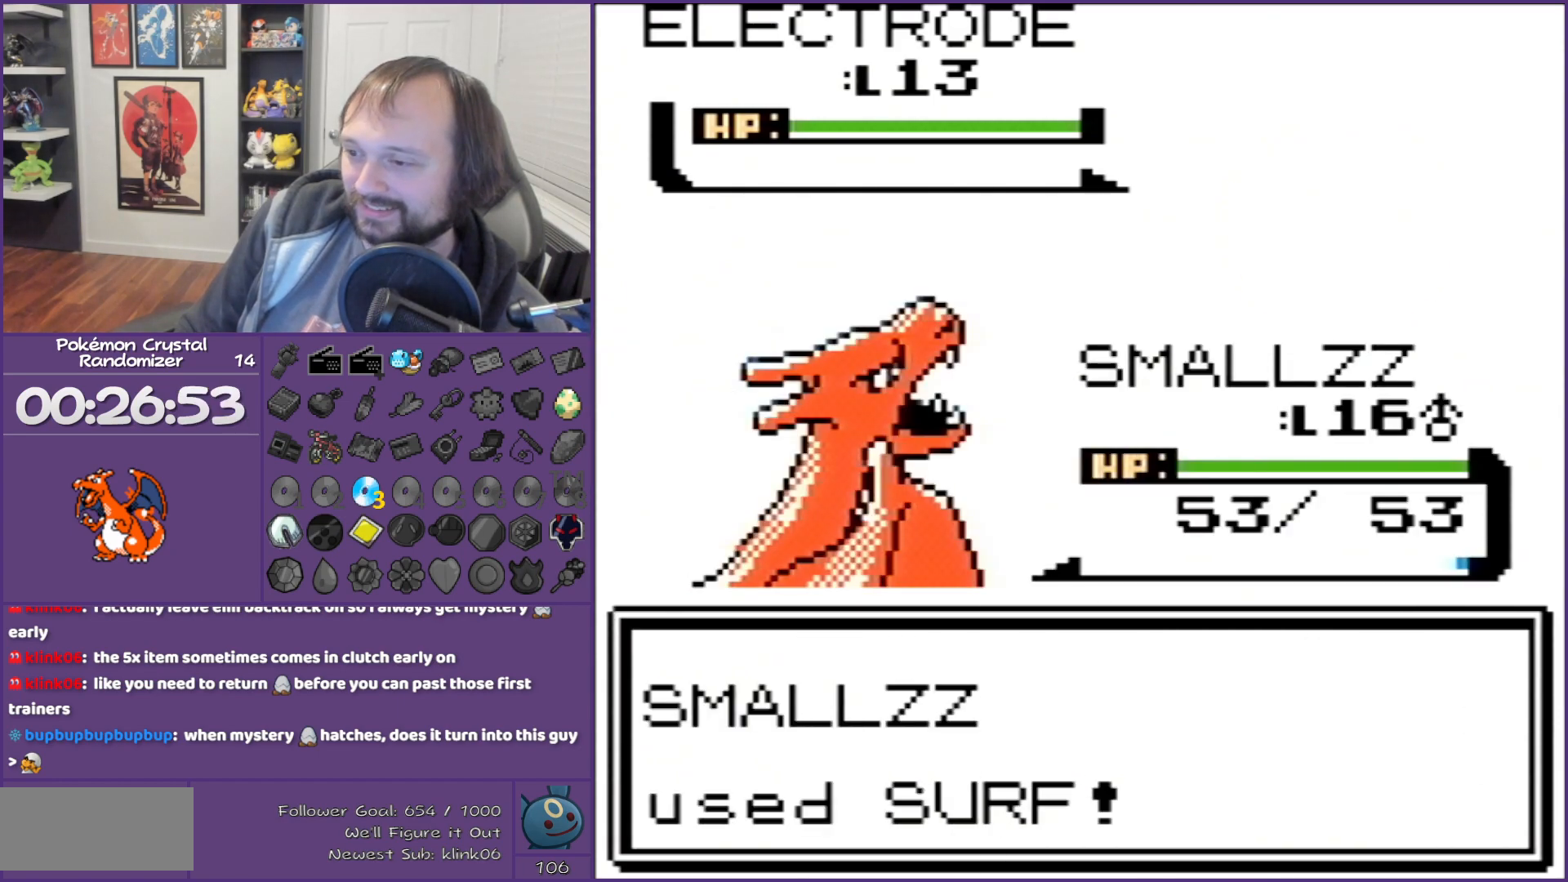
{"buttons": [], "events": [[67, "A", "up"], [200, "A", "down"], [450, "A", "up"]]}
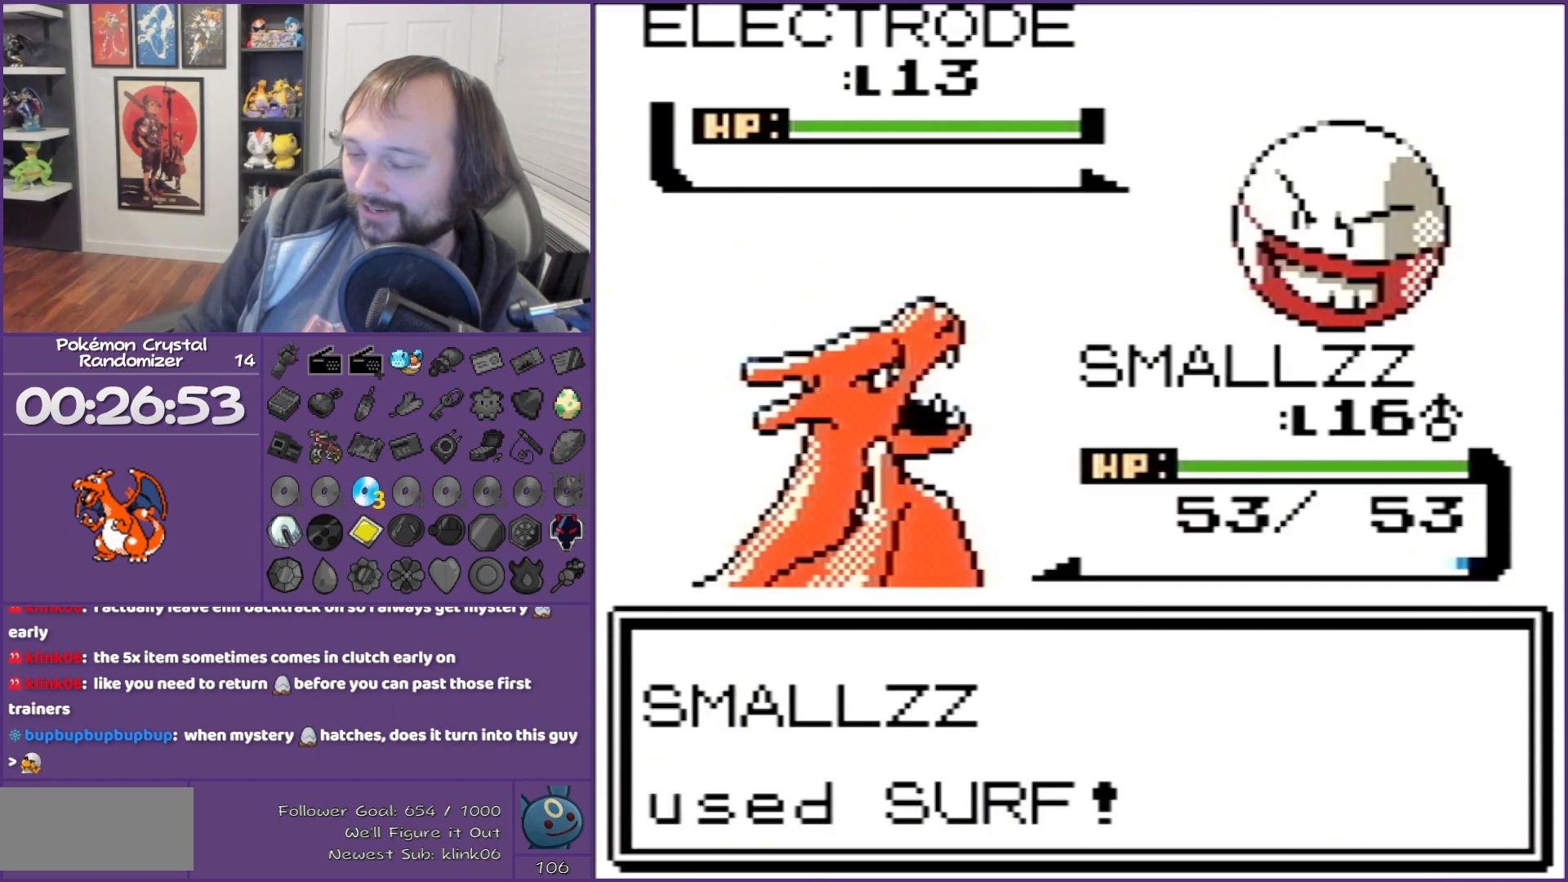
{"buttons": ["A"], "events": [[33, "A", "down"], [417, "A", "up"], [433, "A", "down"]]}
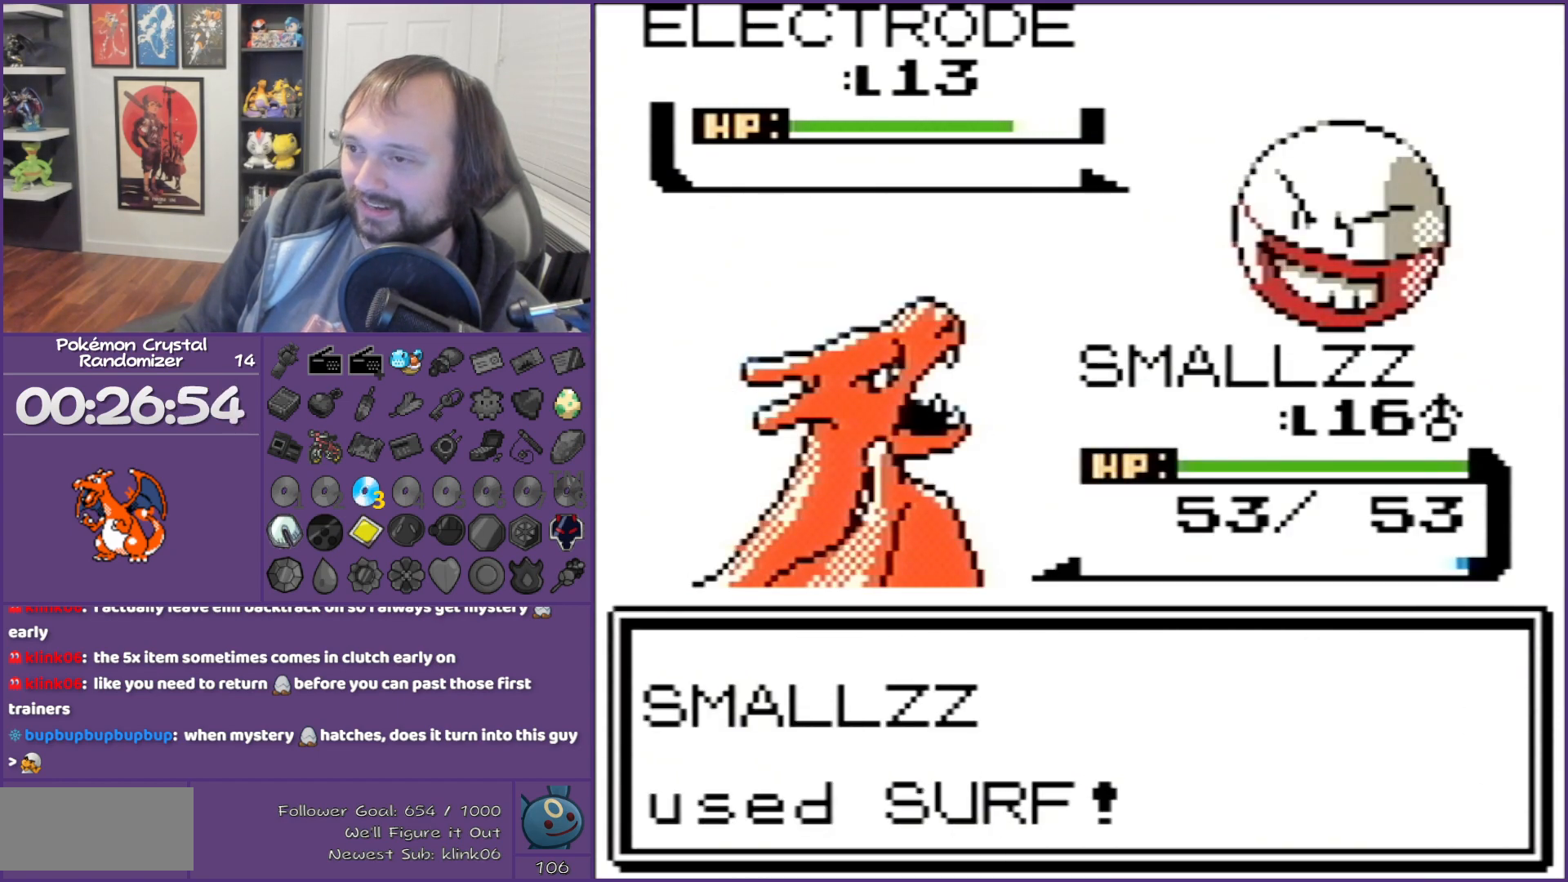
{"buttons": ["A"], "events": [[100, "A", "up"], [433, "A", "down"]]}
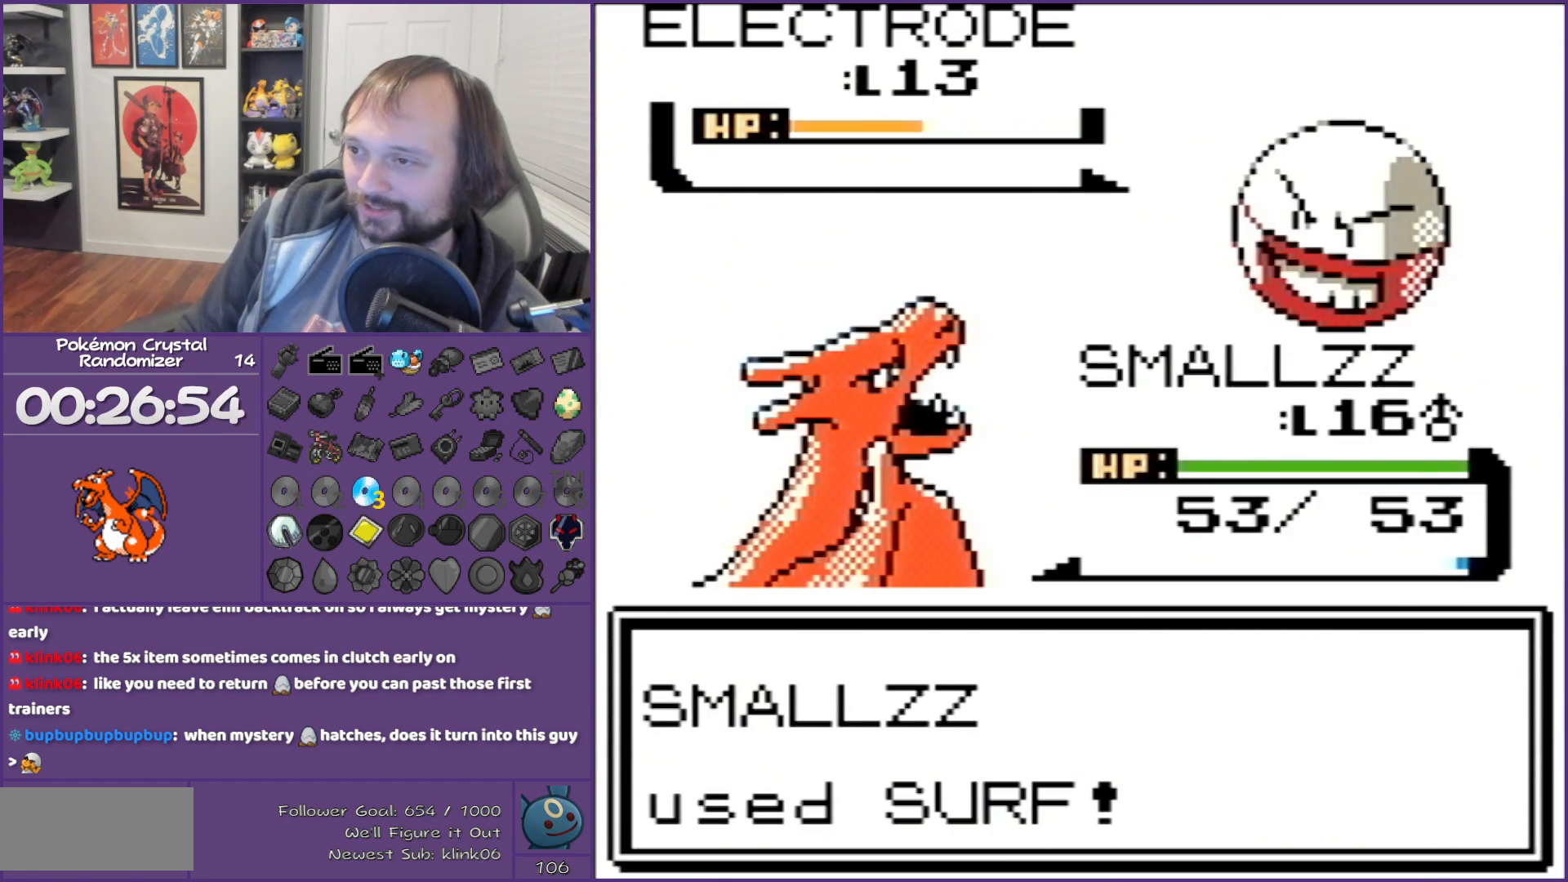
{"buttons": ["B"], "events": [[33, "A", "up"], [217, "B", "down"]]}
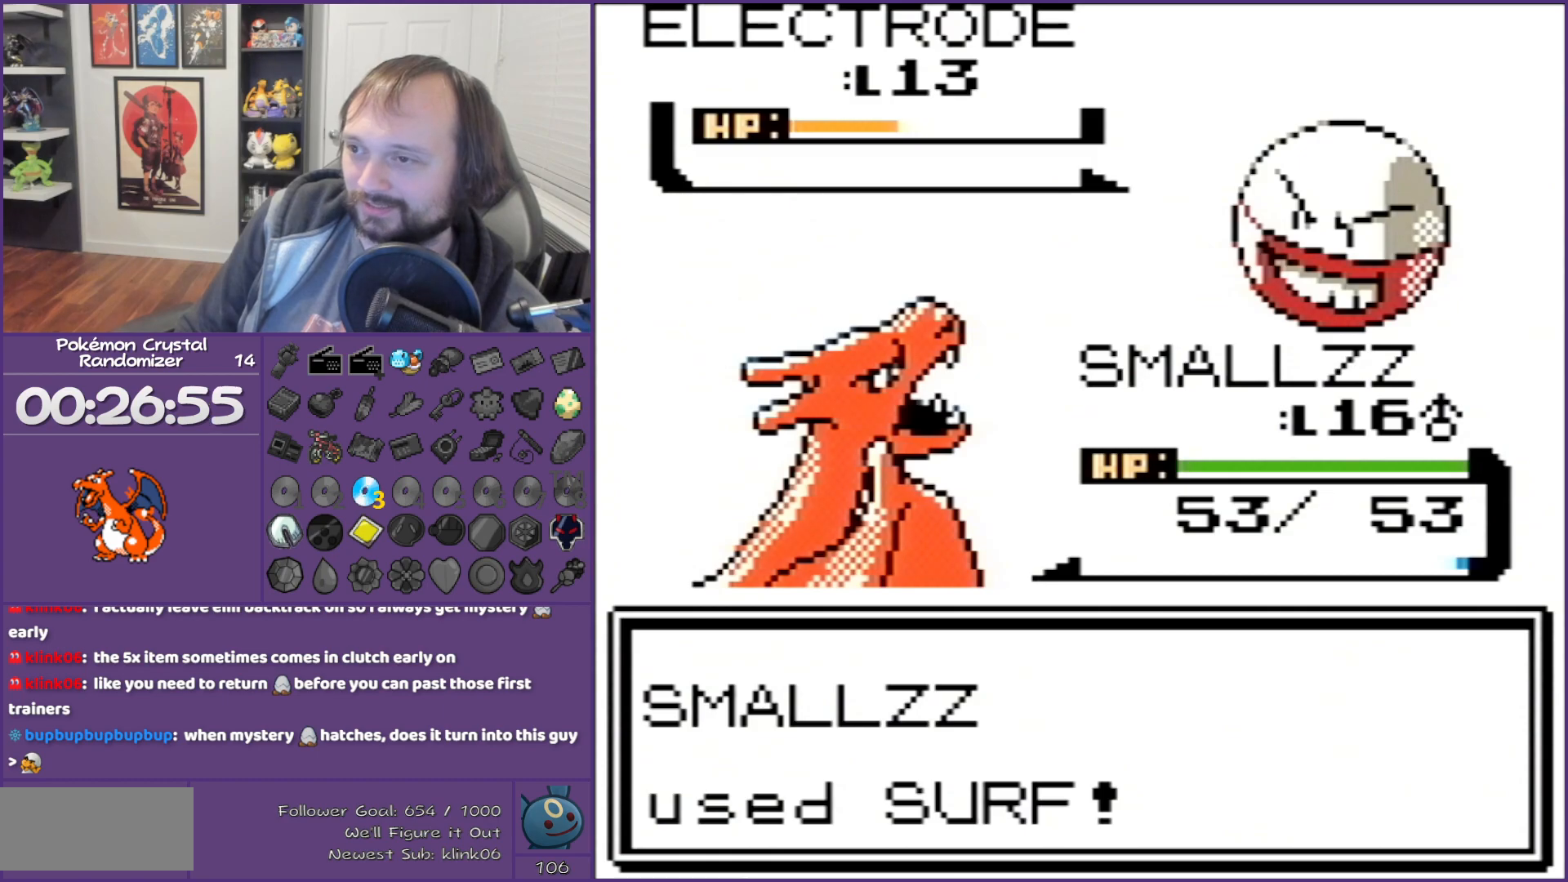
{"buttons": ["B"], "events": []}
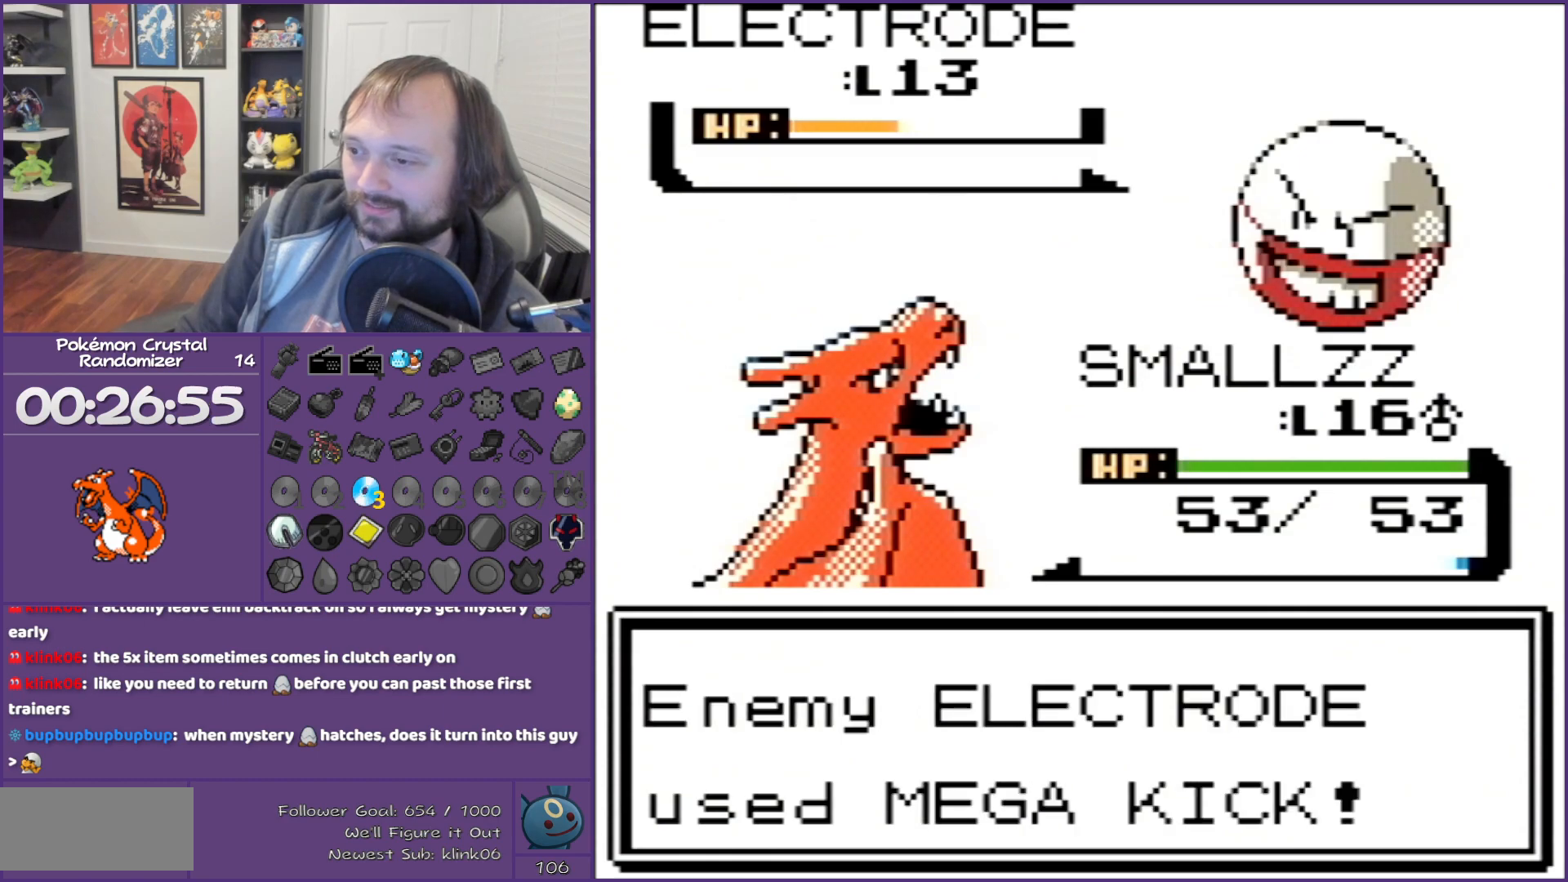
{"buttons": ["A"], "events": [[317, "B", "up"], [400, "A", "down"]]}
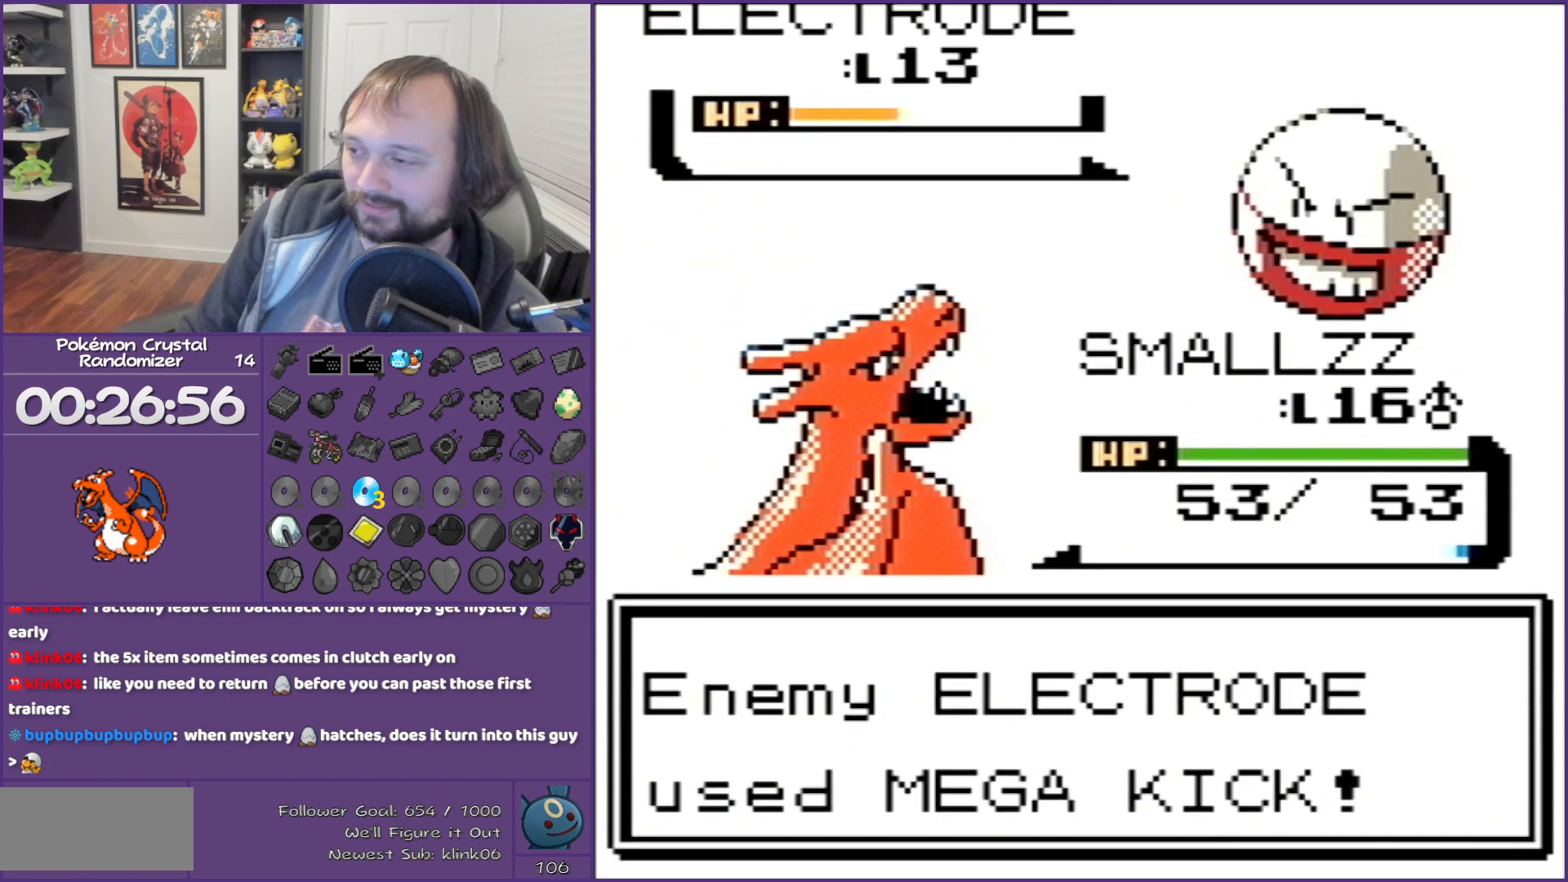
{"buttons": ["A"], "events": [[250, "A", "up"], [317, "A", "down"]]}
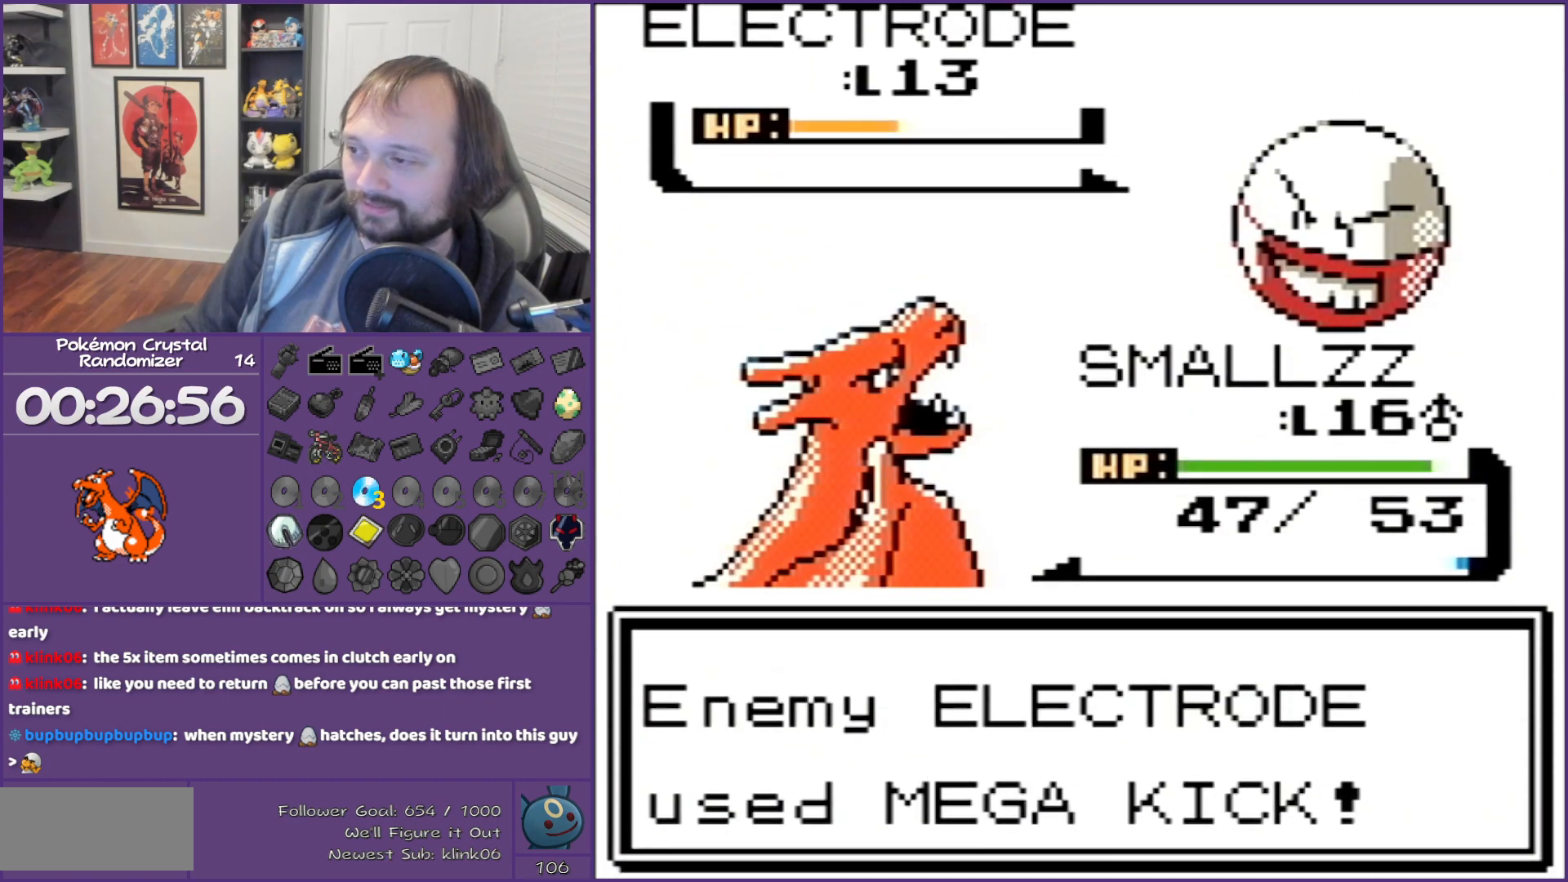
{"buttons": [], "events": [[100, "A", "up"], [183, "A", "down"], [250, "A", "up"], [317, "A", "down"], [433, "A", "up"]]}
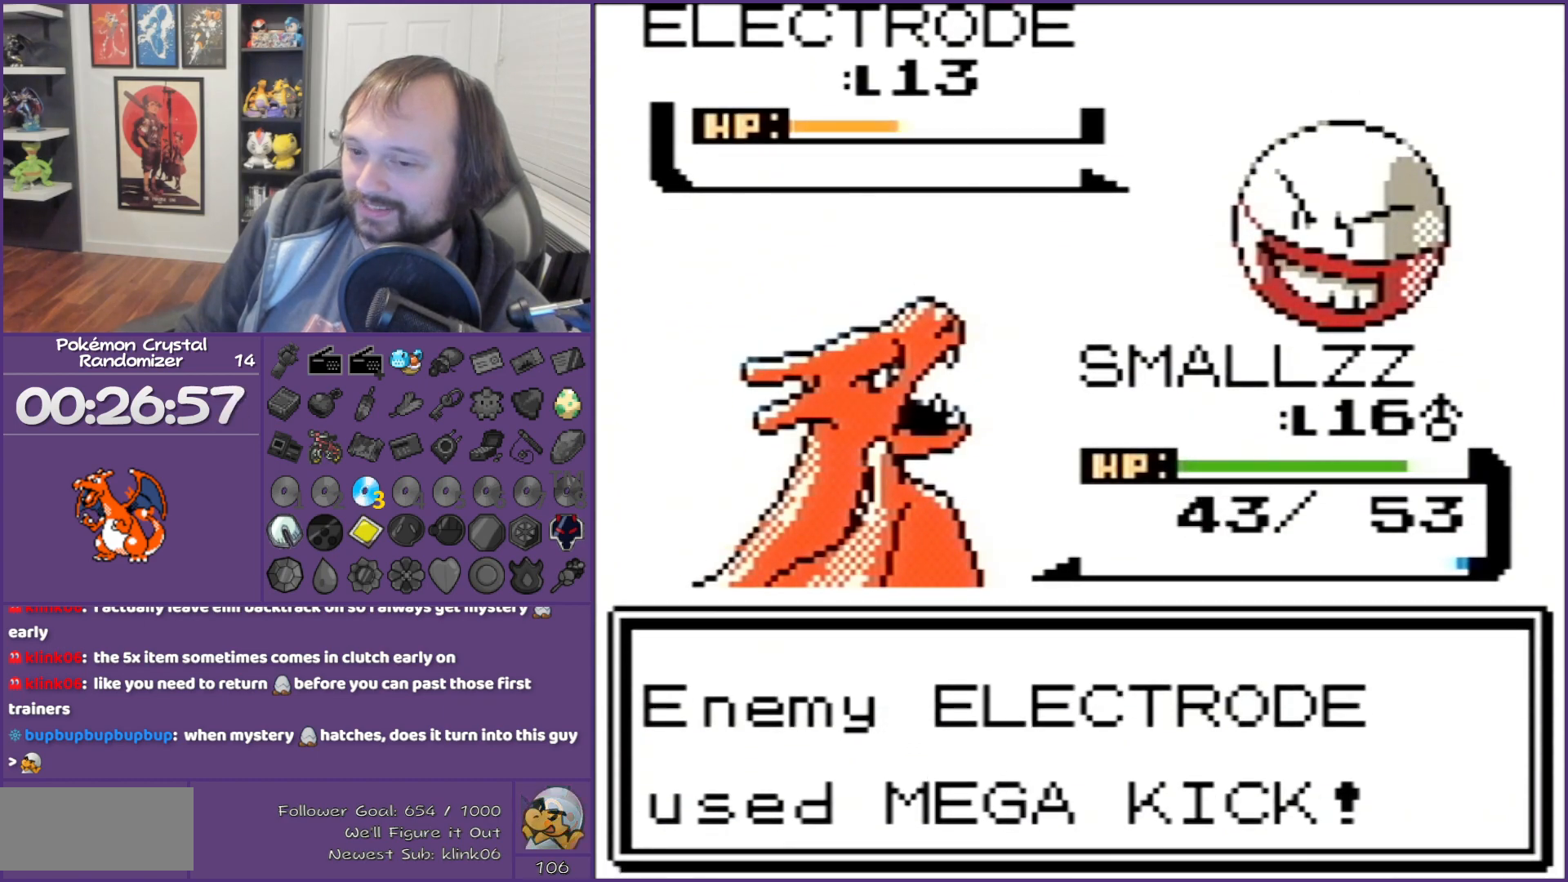
{"buttons": [], "events": [[33, "A", "down"], [317, "A", "up"], [400, "A", "down"], [500, "A", "up"]]}
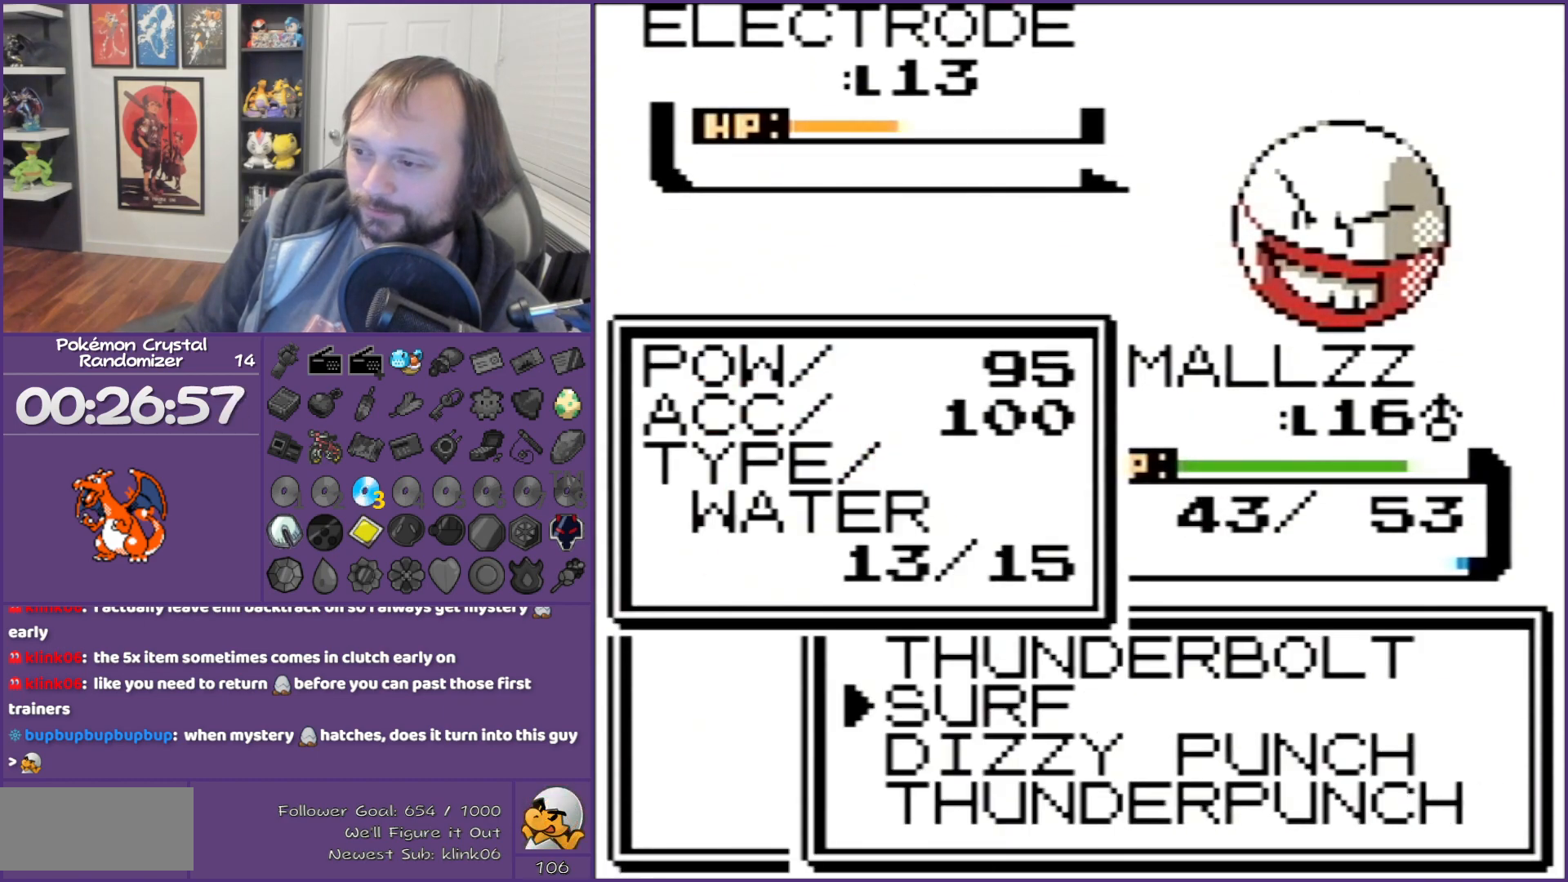
{"buttons": [], "events": [[67, "A", "down"], [283, "A", "up"], [350, "A", "down"], [467, "A", "up"]]}